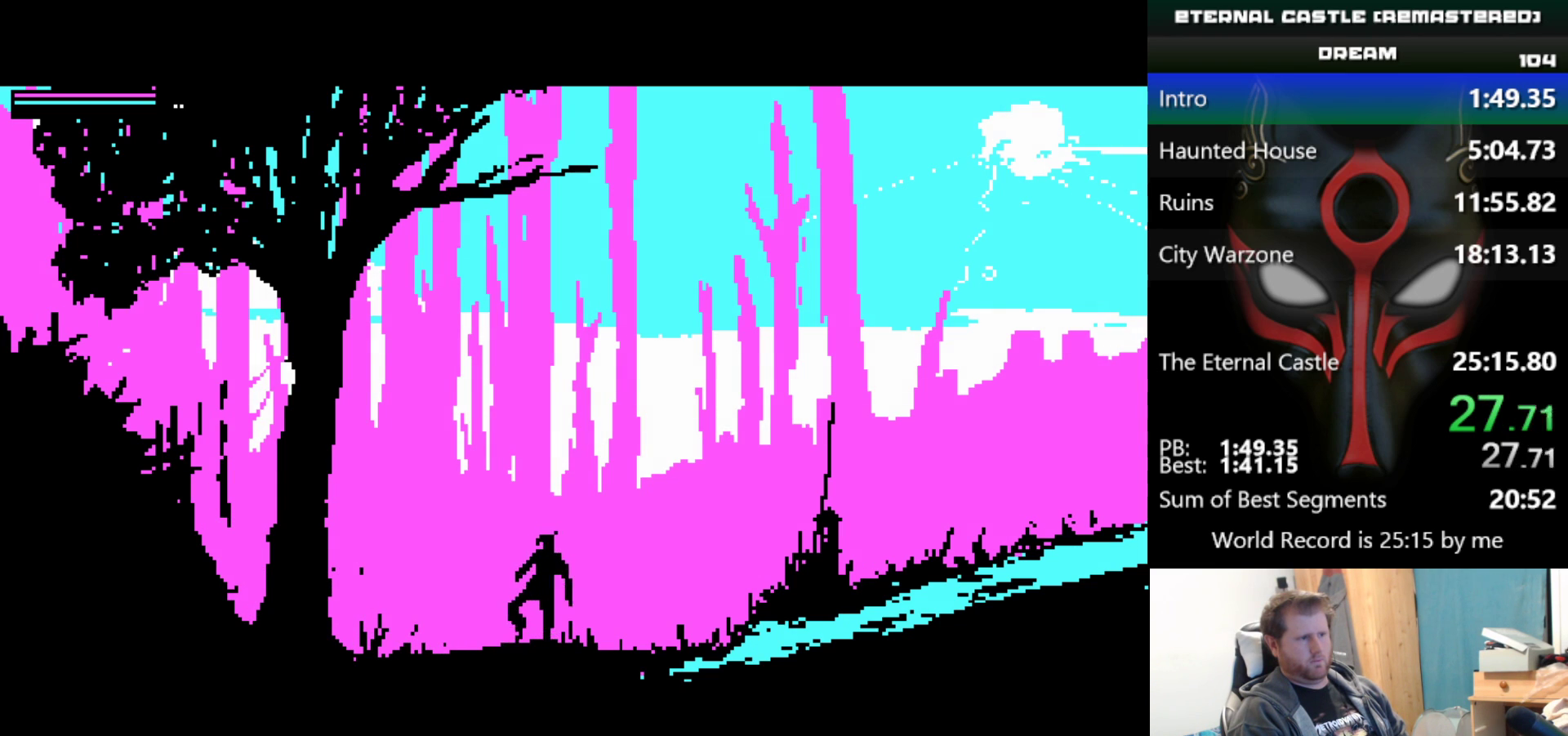
Gameplay with keyboard; each line is a JSON object with the keys held at the frame after it. "events" lists presses ("down") and releases ("up") of "alt", "ctrl", "down", "left", "right", "shift", "space" and "up" between this image and that frame as [ms after this image, input, new state], when the widget could be followed in between. No other keys are recorded. Mouse input is not recorded.
{"keys": ["right", "shift"], "events": [[367, "shift", "down"], [417, "right", "down"]]}
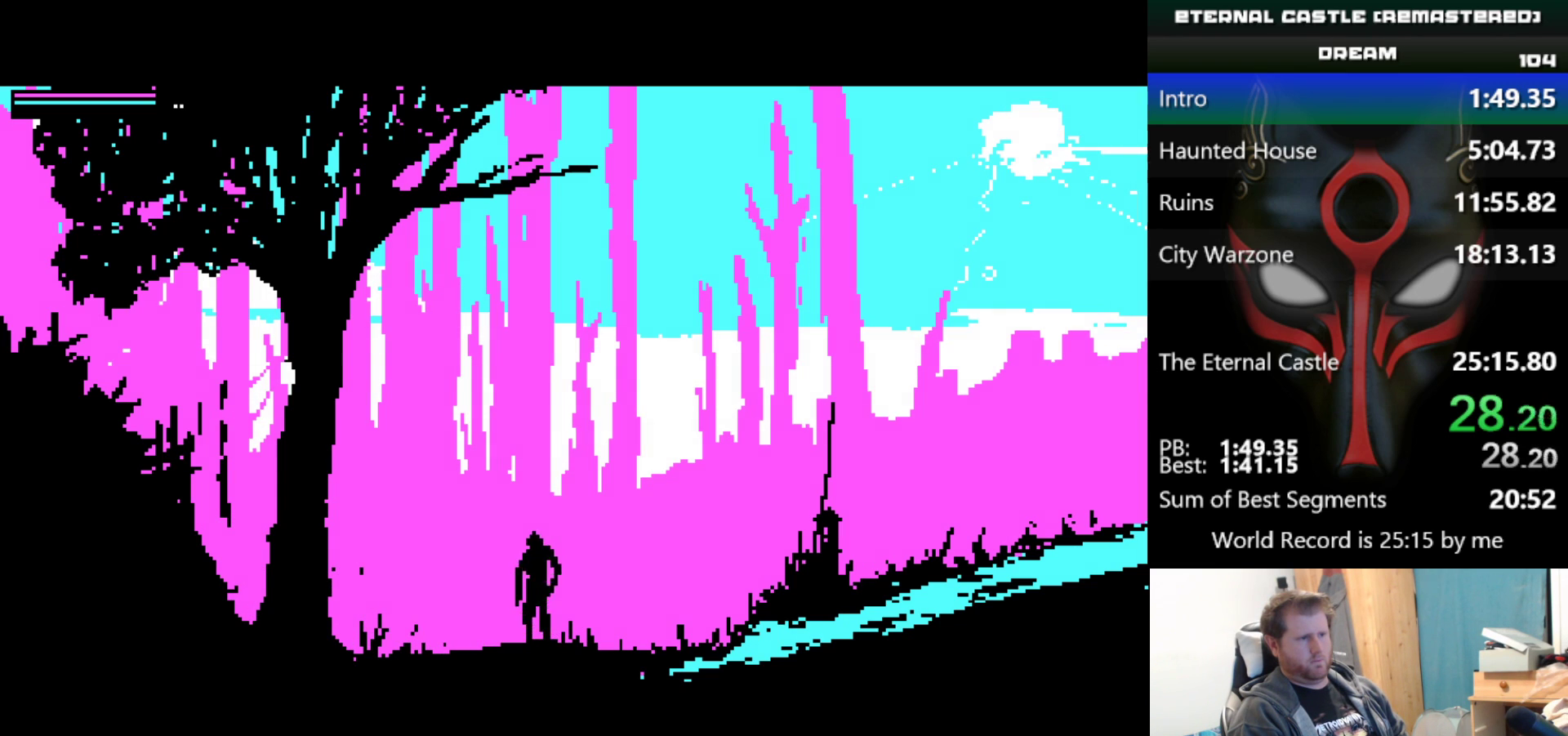
{"keys": ["right", "shift"], "events": []}
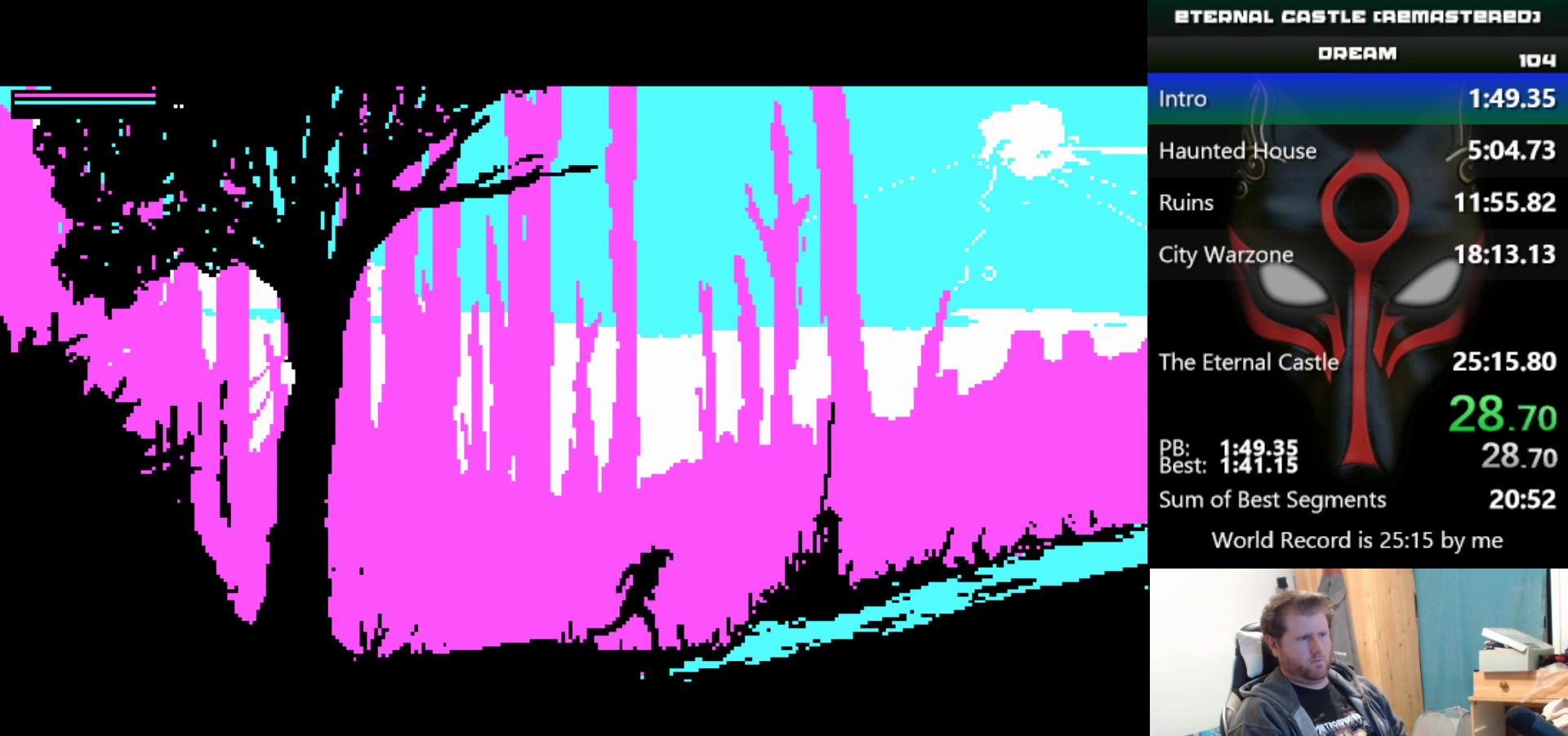
{"keys": ["right", "shift"], "events": []}
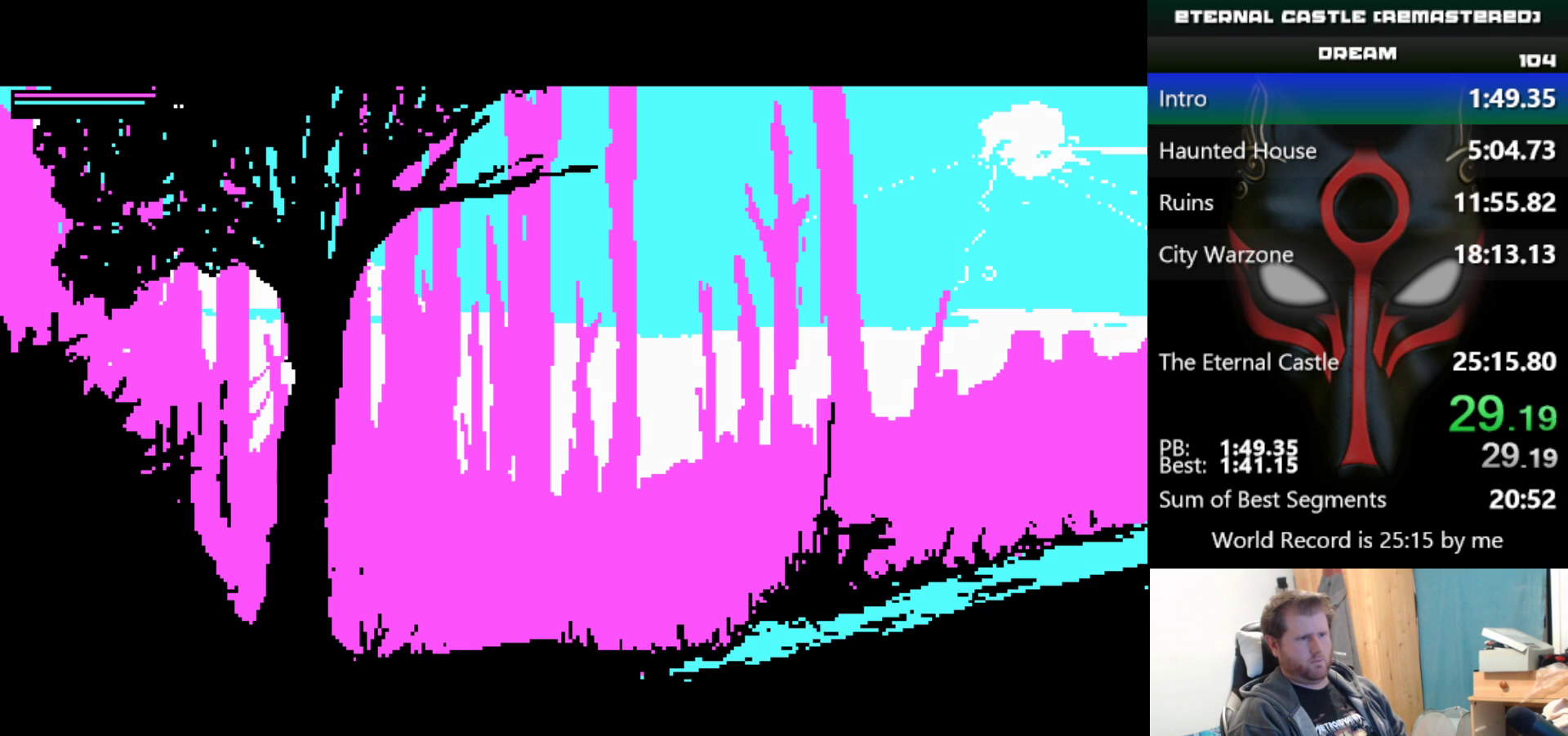
{"keys": ["right", "shift", "up"], "events": [[417, "up", "down"]]}
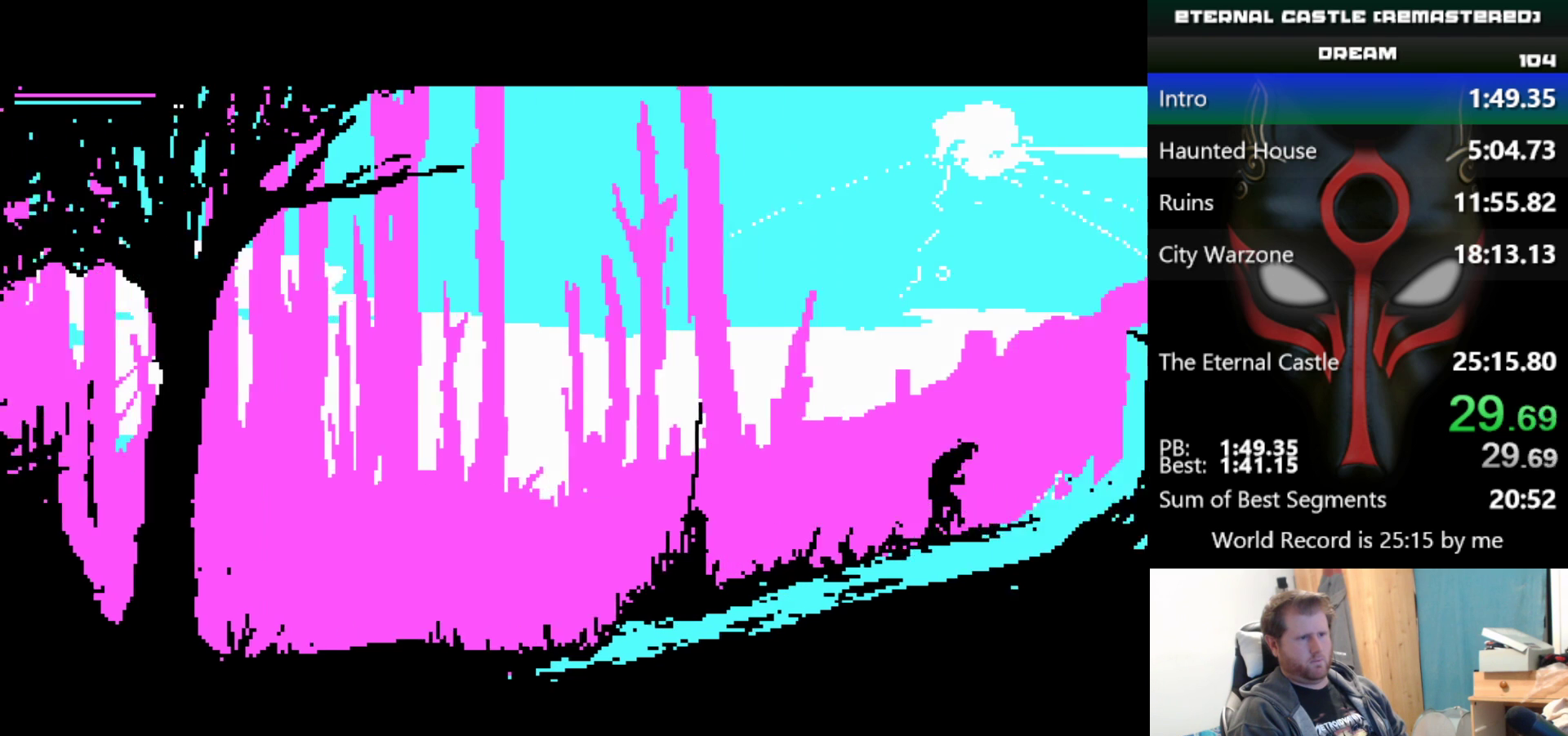
{"keys": ["right", "shift", "up"], "events": []}
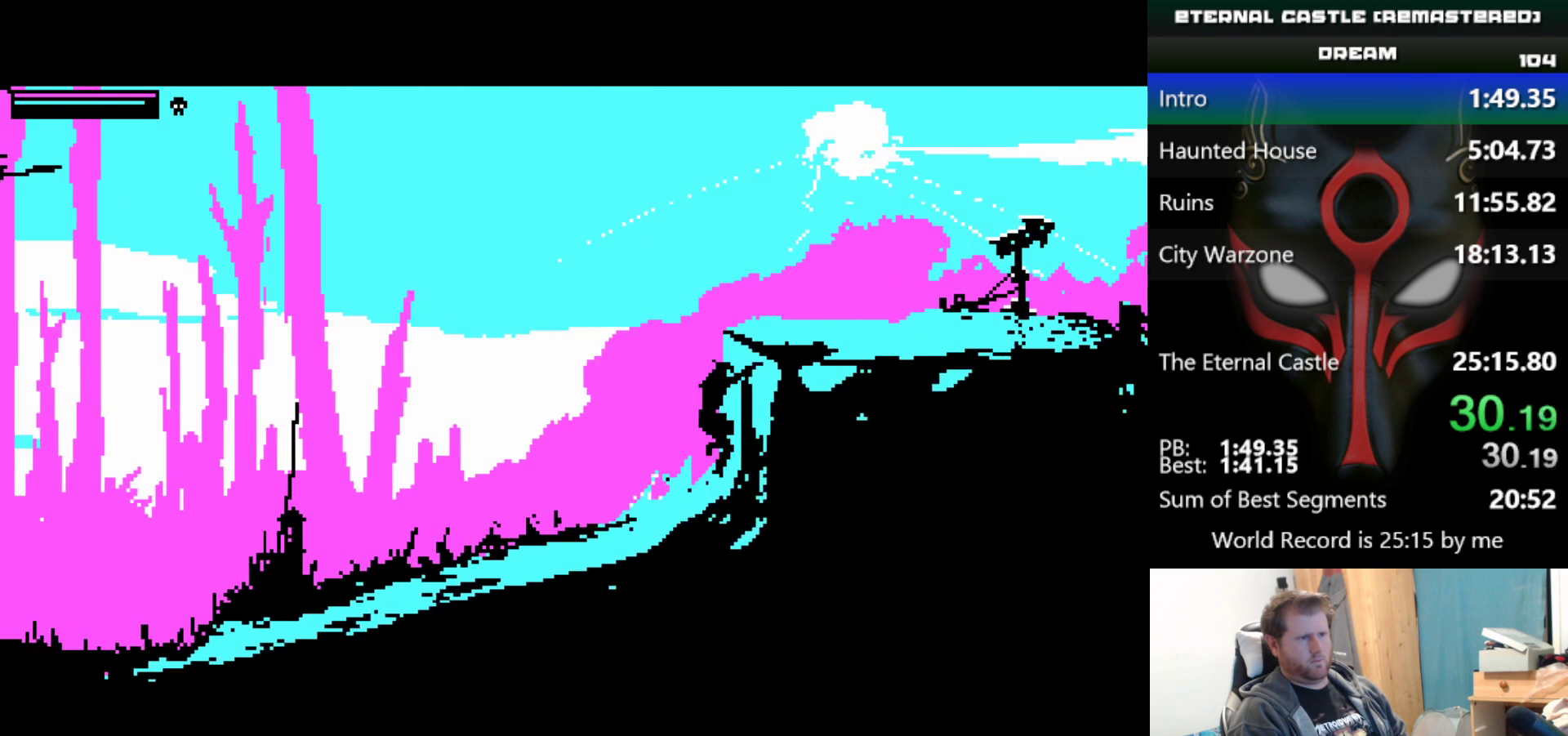
{"keys": ["right", "shift", "up"], "events": []}
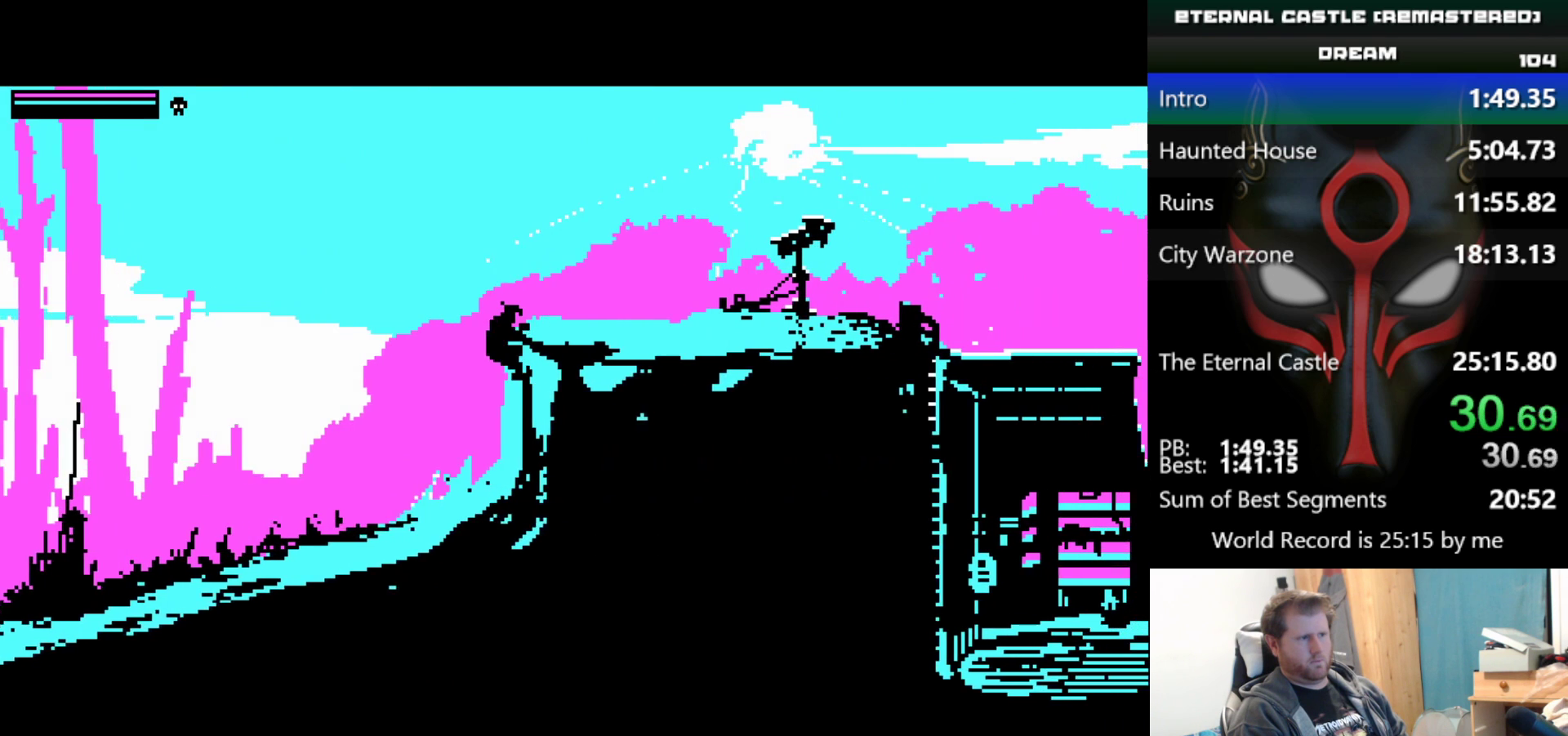
{"keys": ["right", "shift"], "events": [[233, "up", "up"]]}
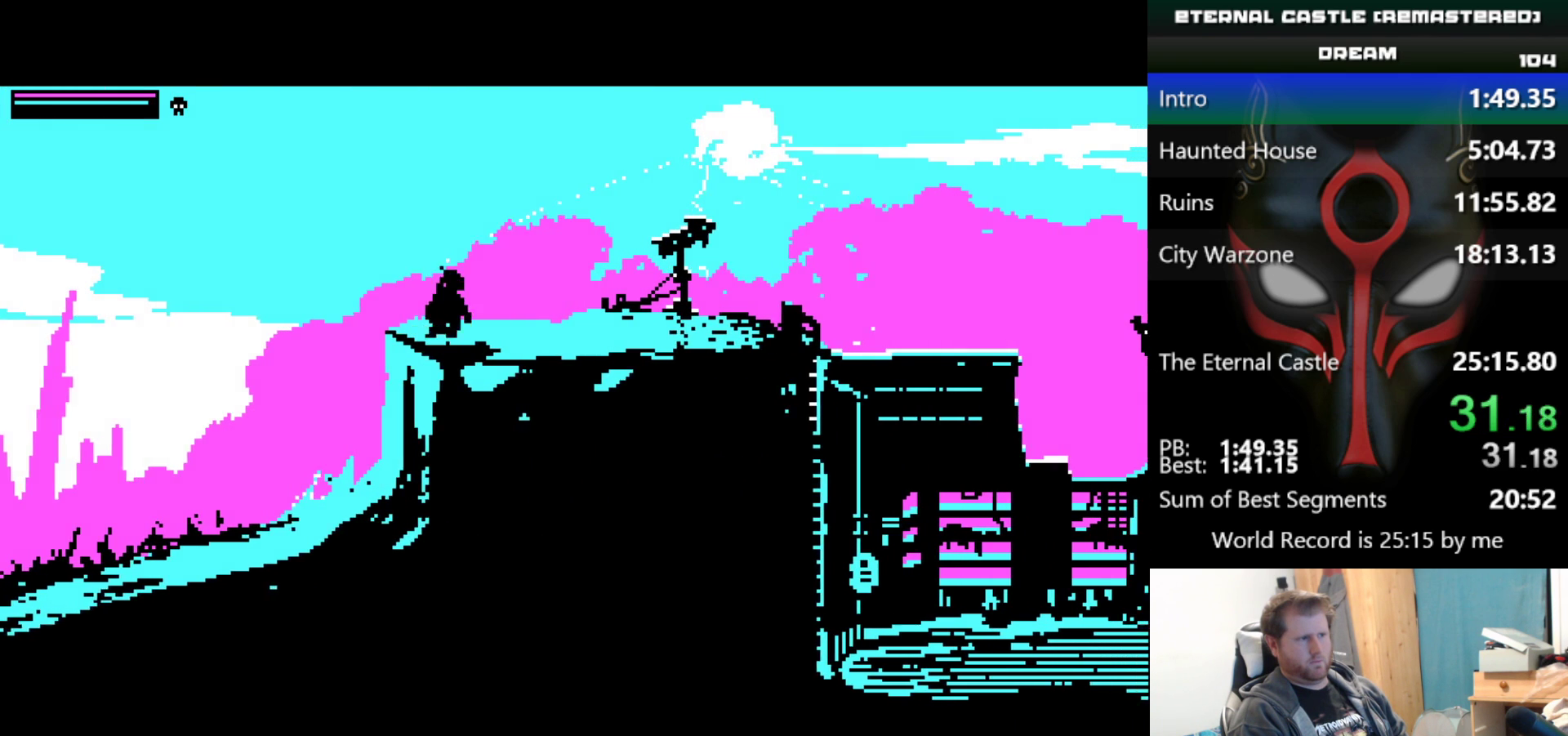
{"keys": ["right", "shift"], "events": []}
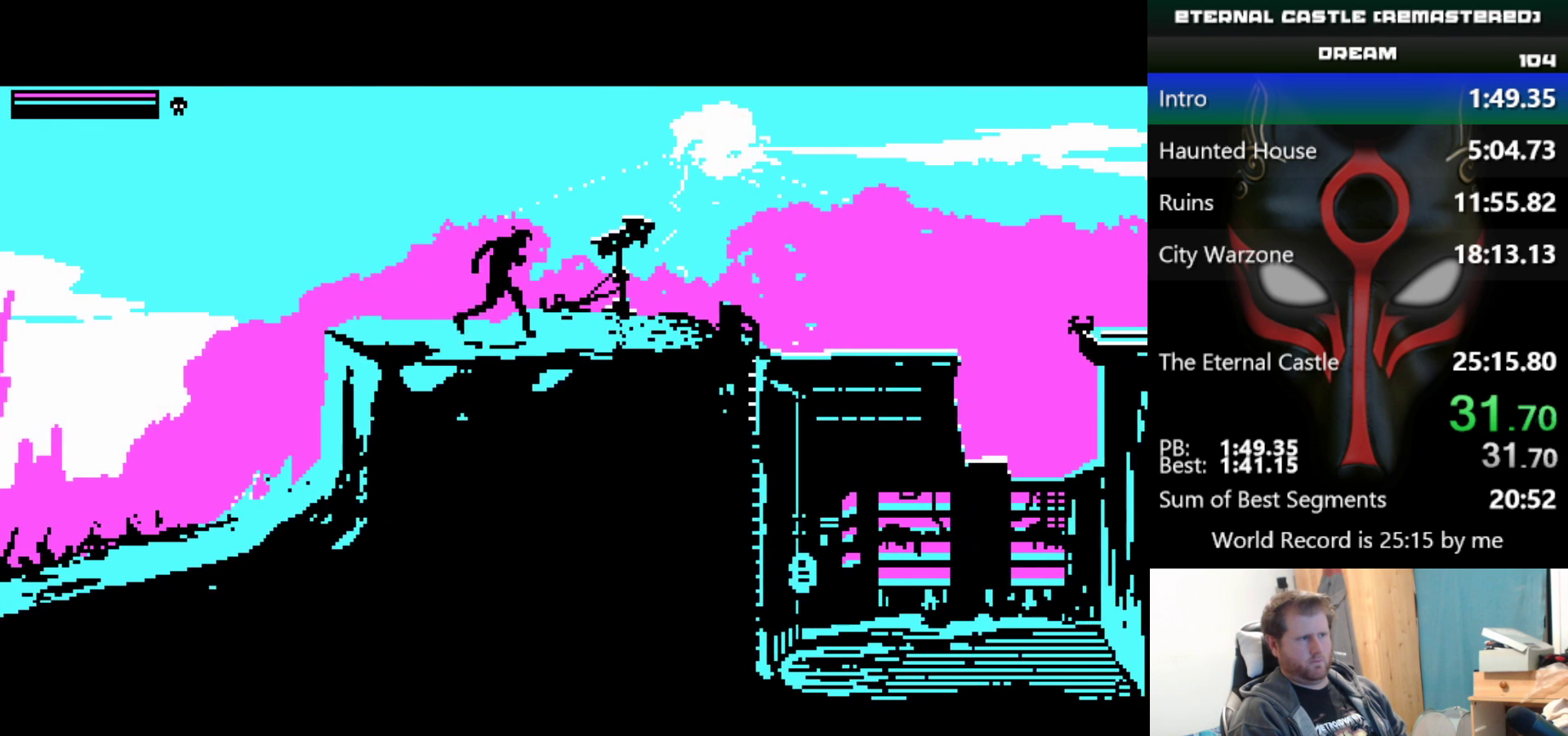
{"keys": ["right", "shift"], "events": []}
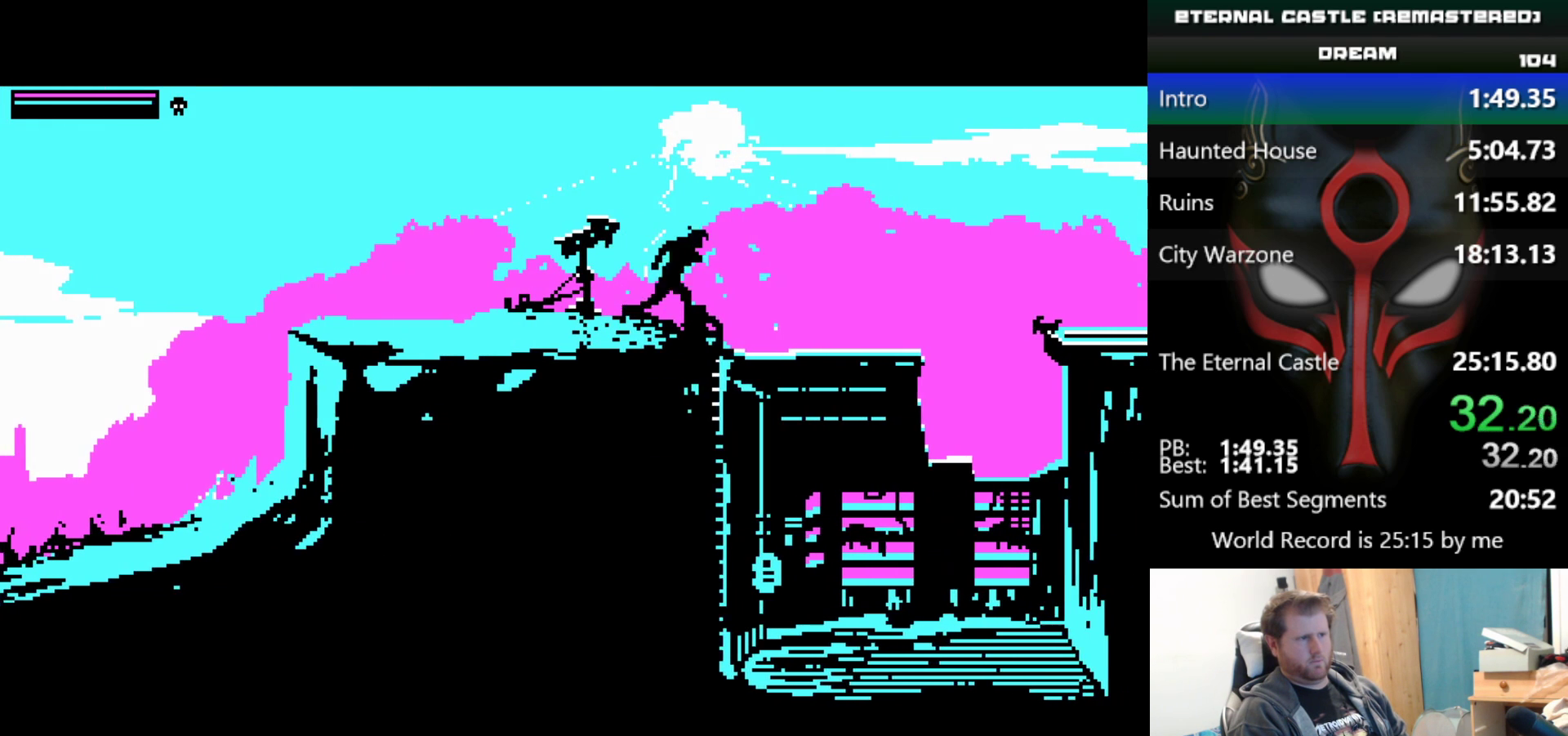
{"keys": ["right", "shift"], "events": []}
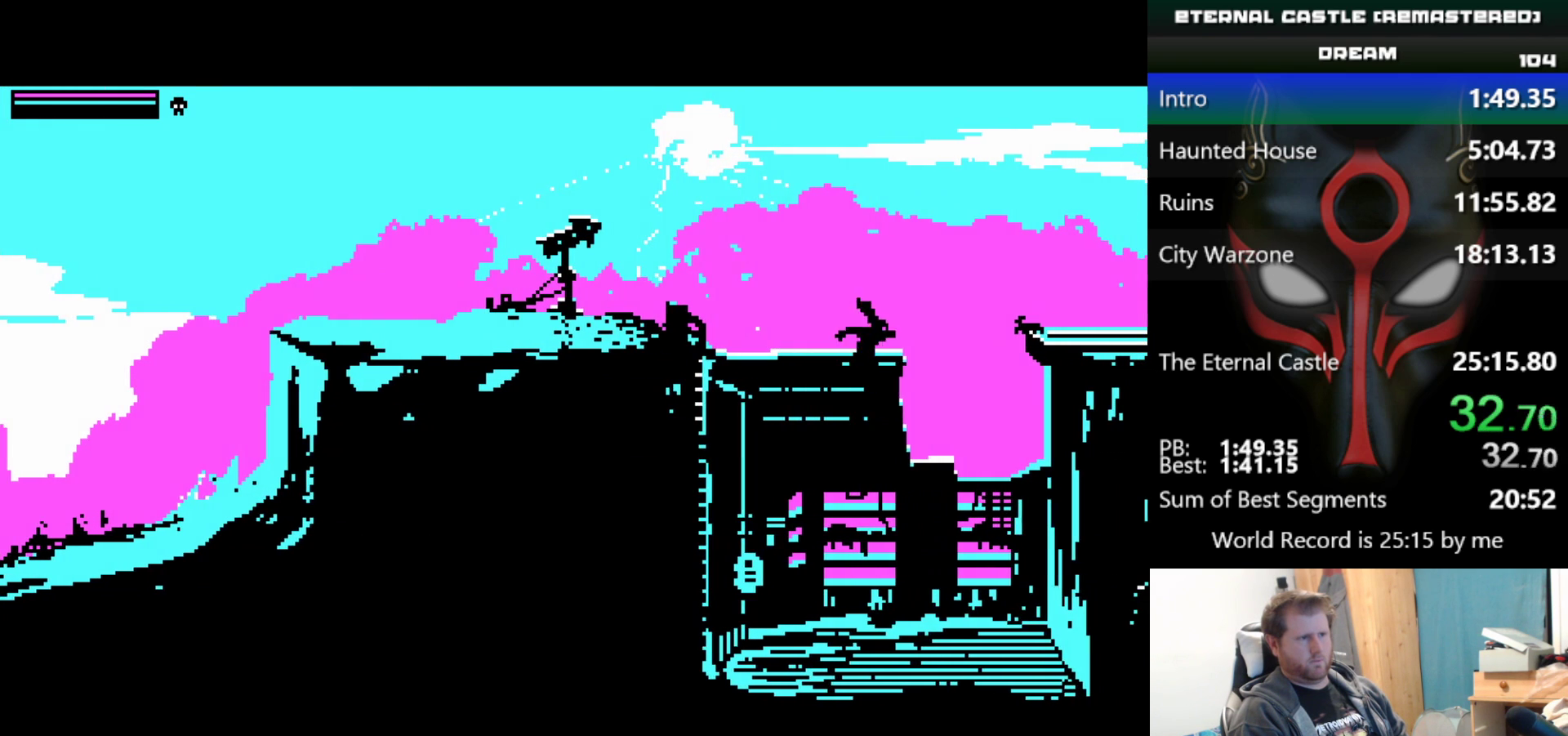
{"keys": ["right", "shift"], "events": []}
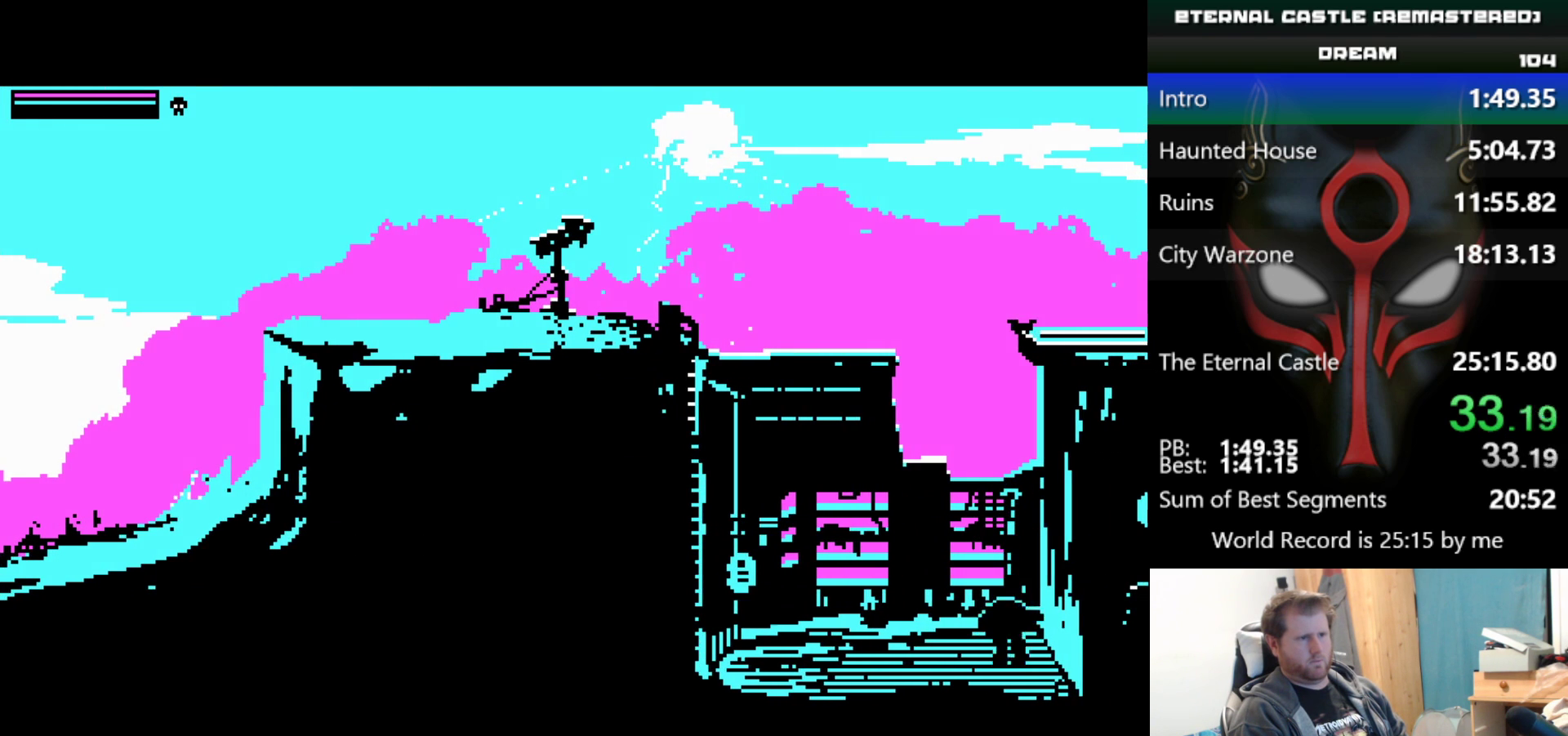
{"keys": ["down", "right"], "events": [[117, "shift", "up"], [250, "down", "down"]]}
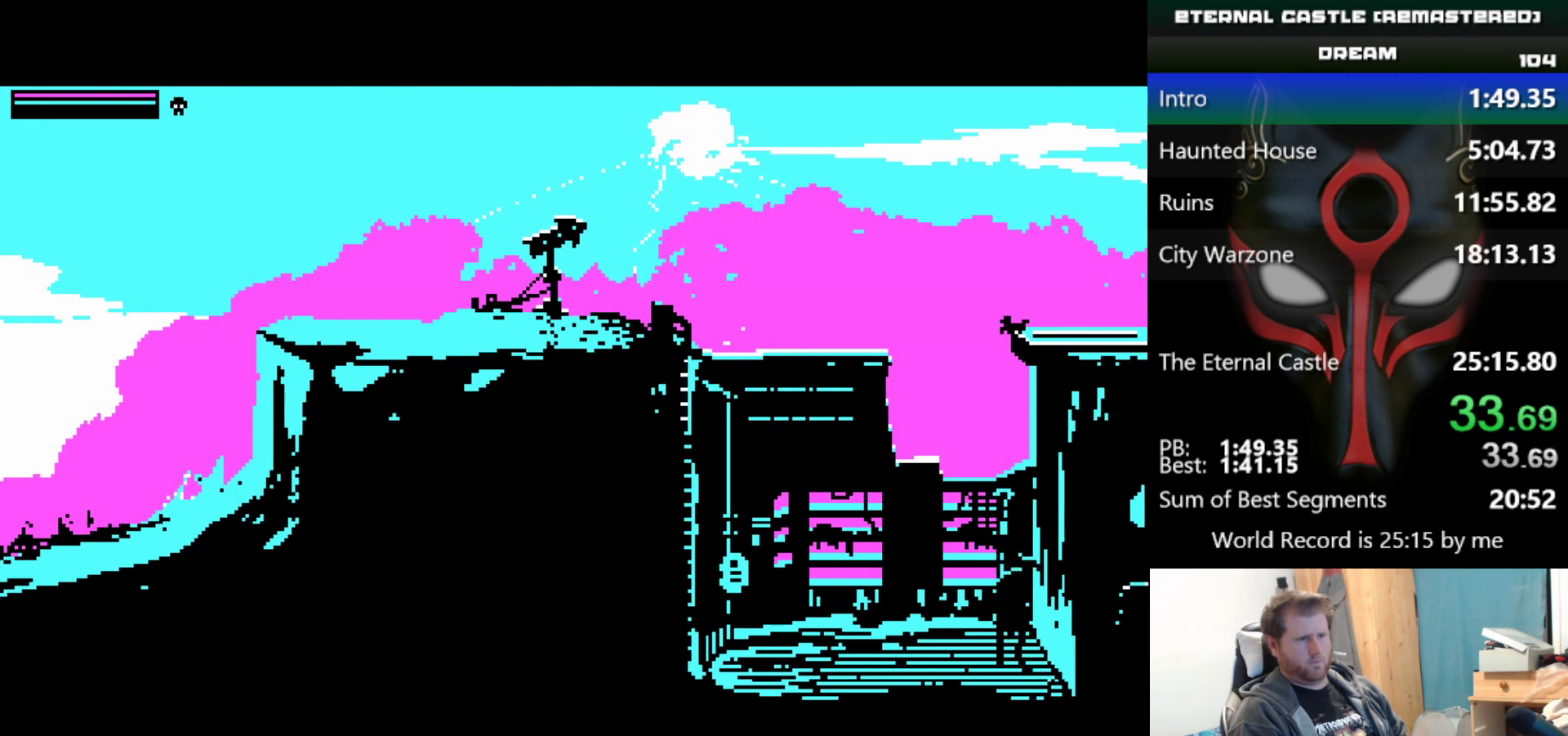
{"keys": ["alt", "right"], "events": [[233, "alt", "down"], [467, "down", "up"]]}
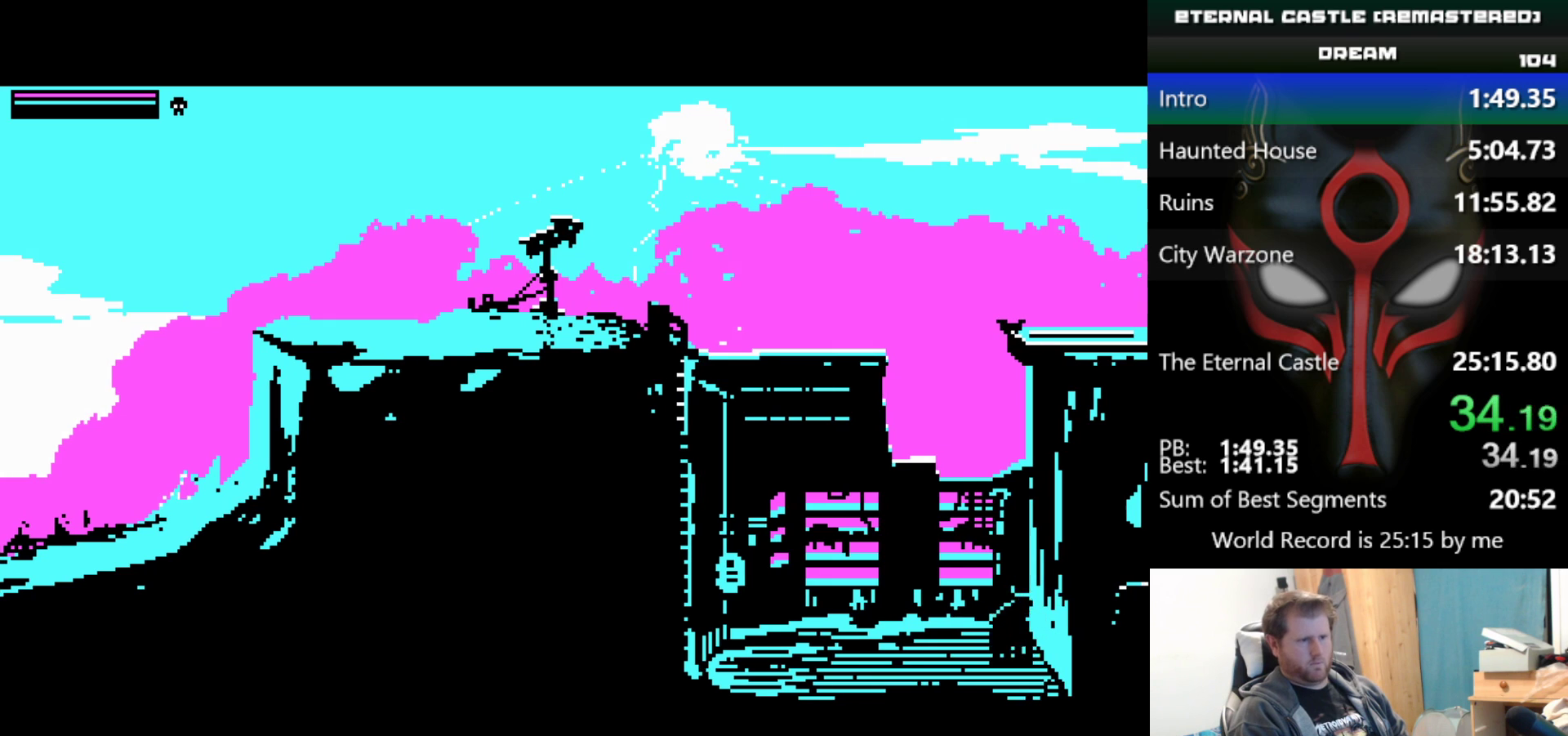
{"keys": ["right"], "events": [[283, "alt", "up"]]}
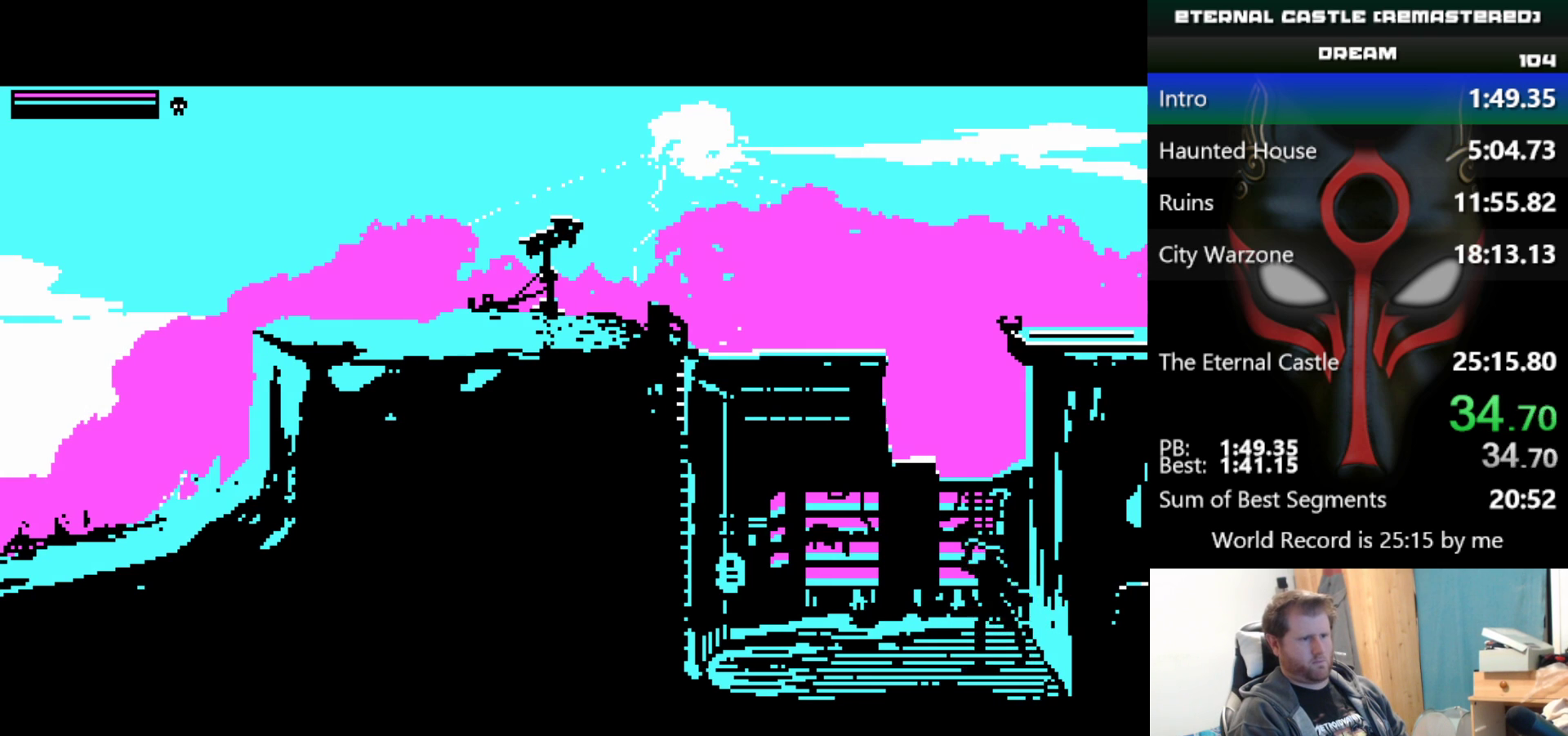
{"keys": ["right"], "events": []}
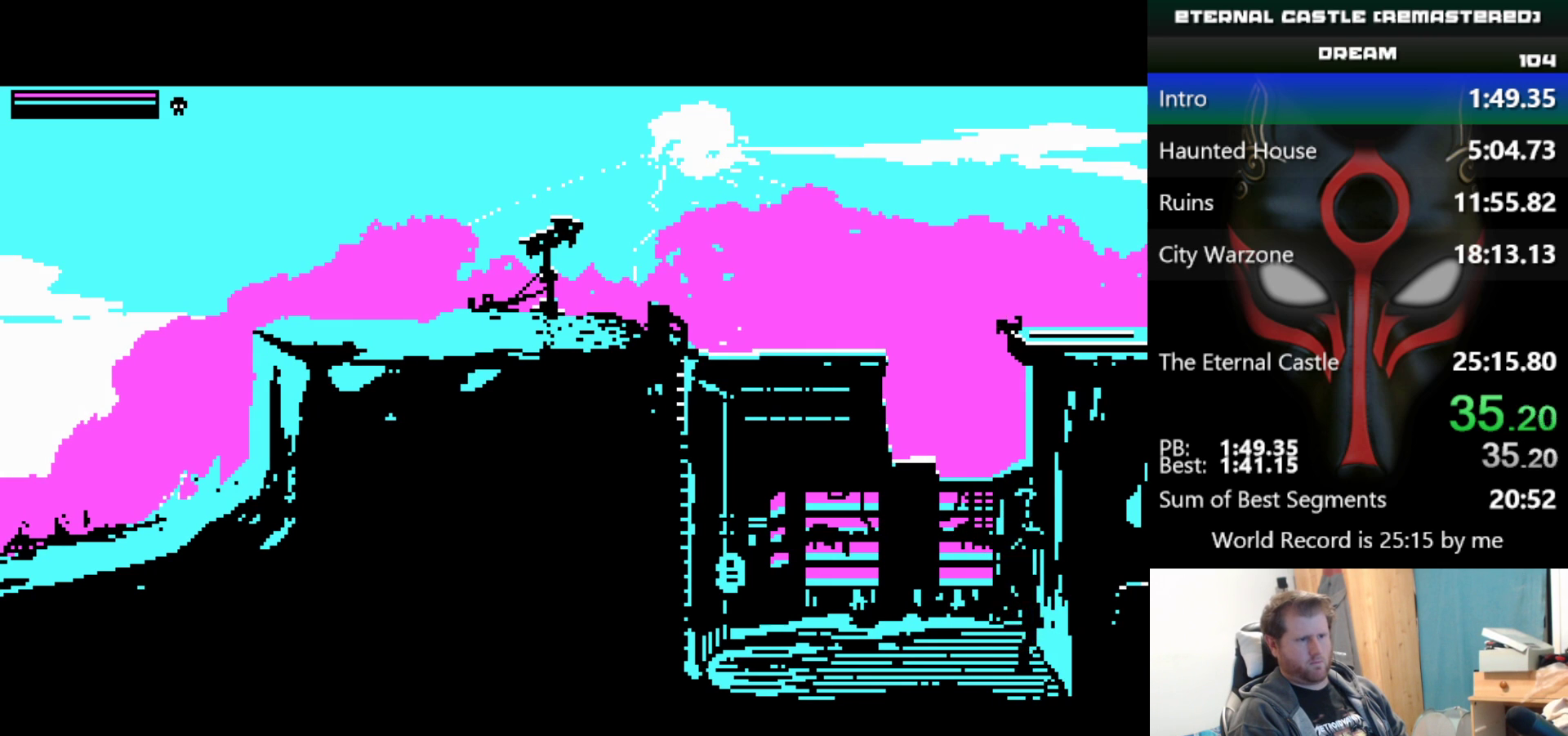
{"keys": ["right"], "events": []}
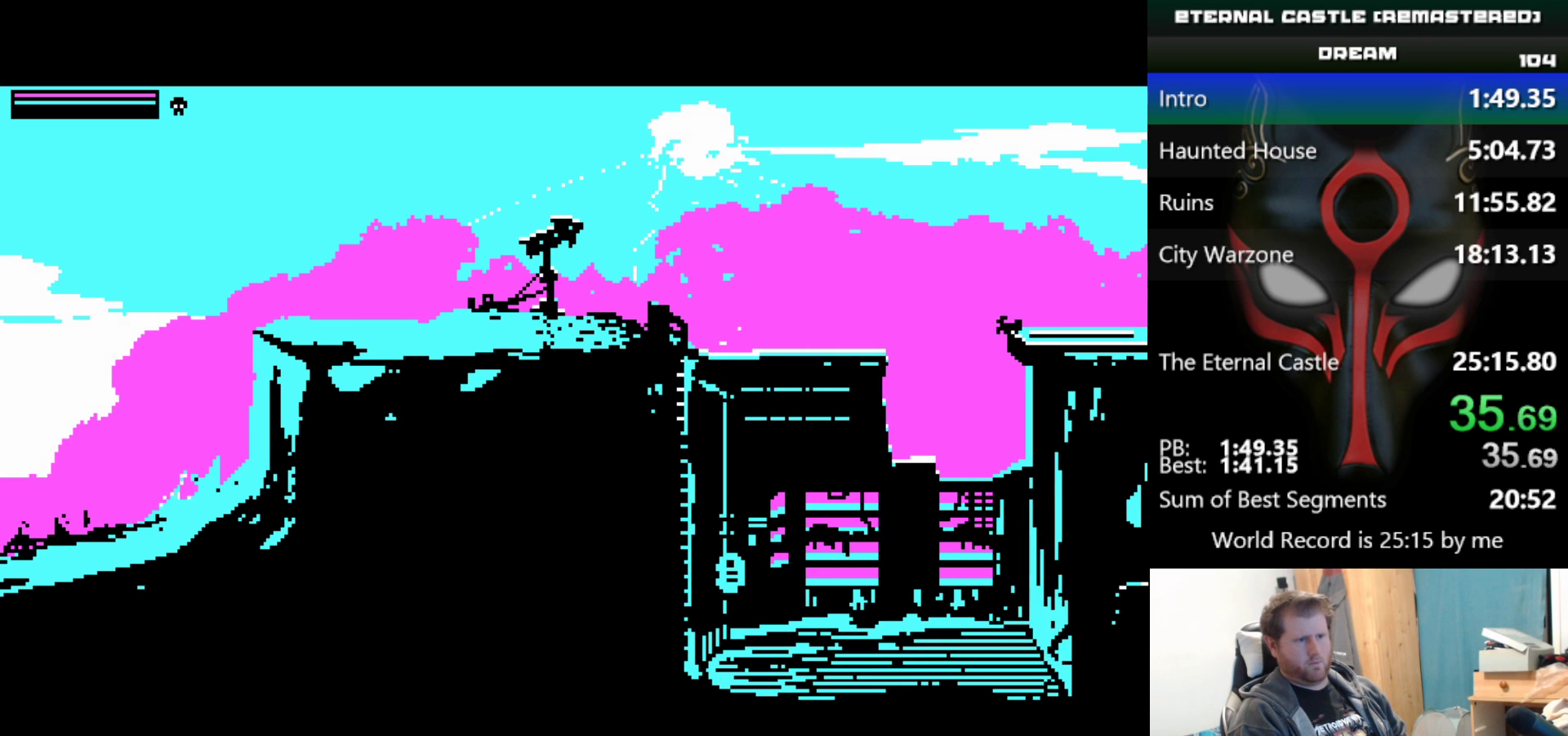
{"keys": ["right"], "events": []}
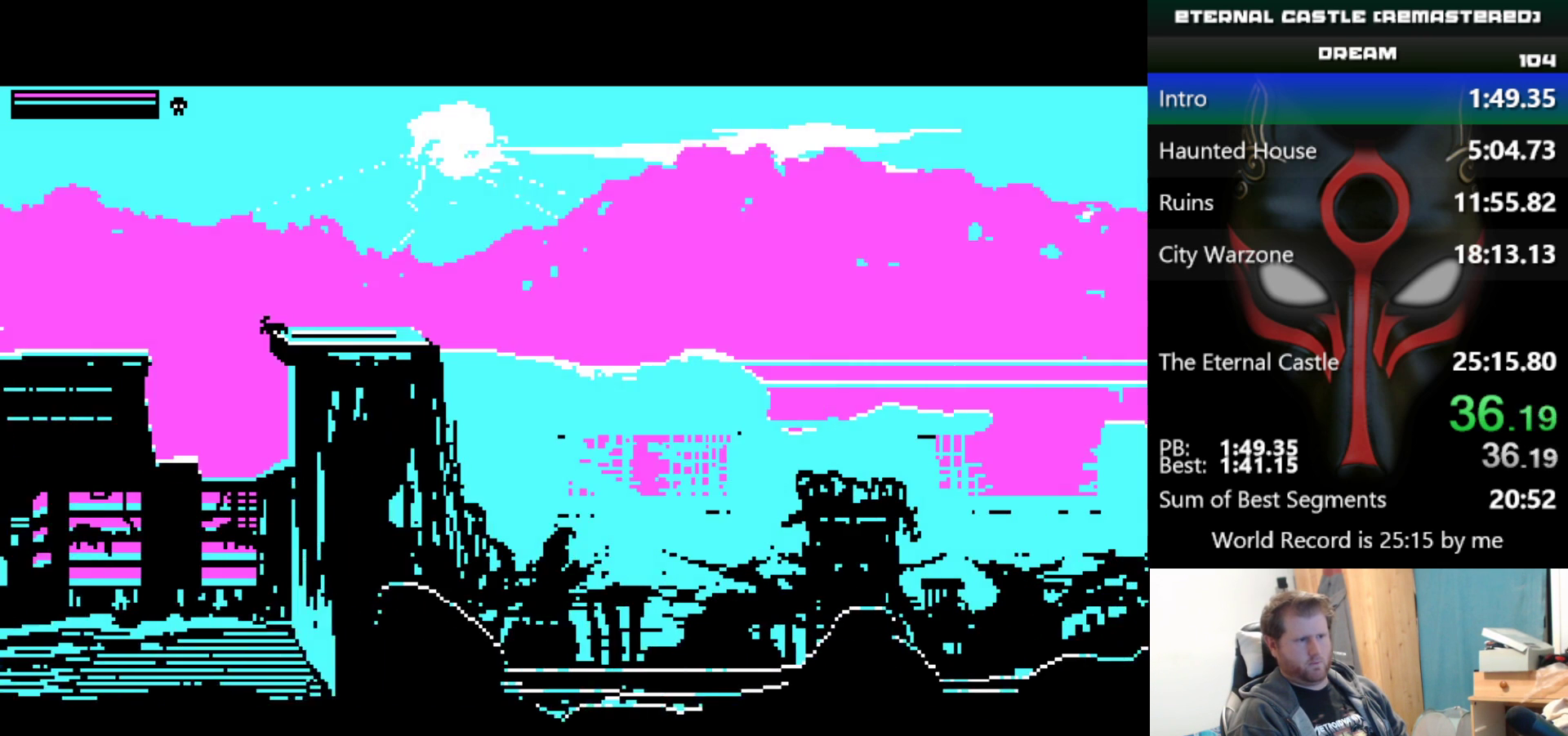
{"keys": ["right"], "events": []}
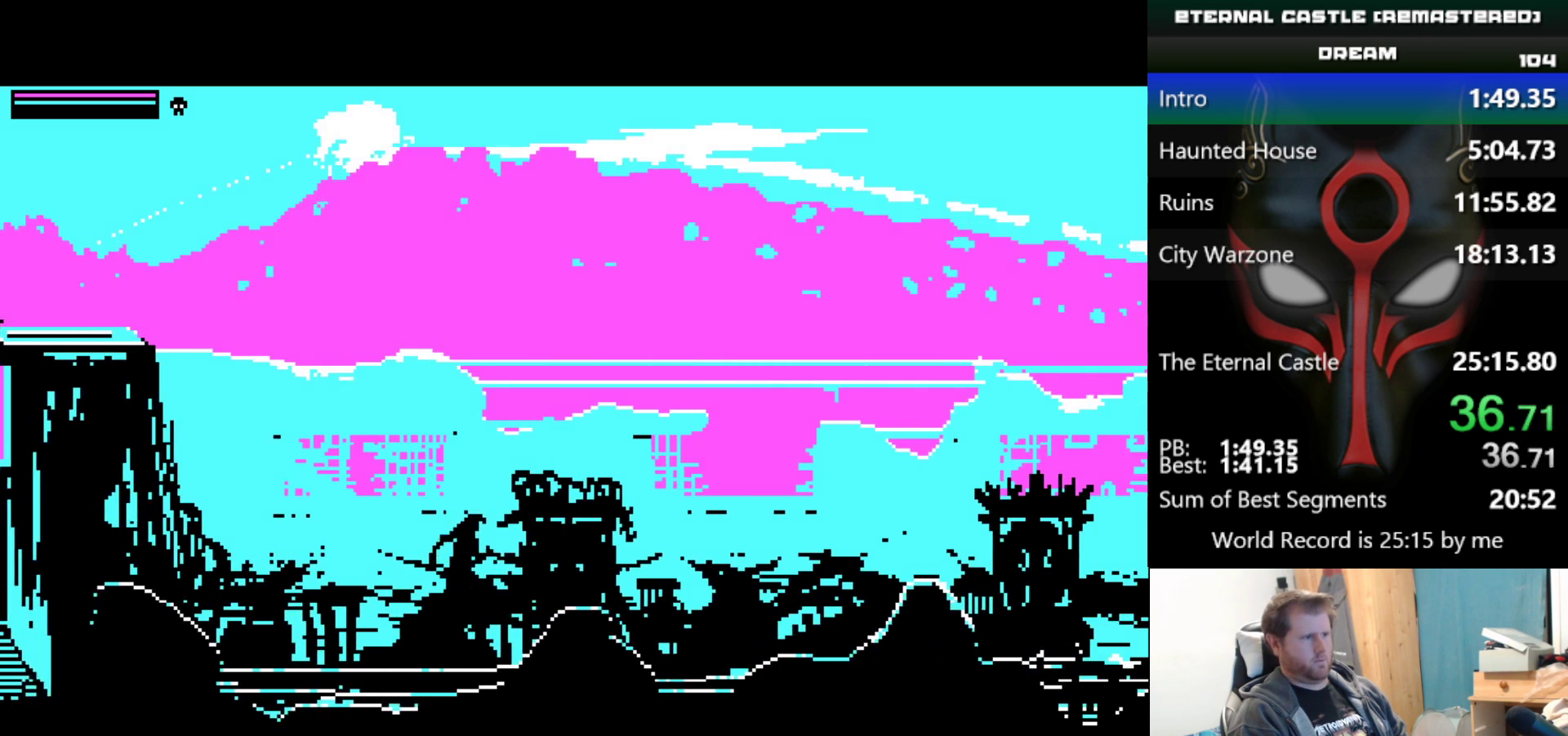
{"keys": ["right"], "events": []}
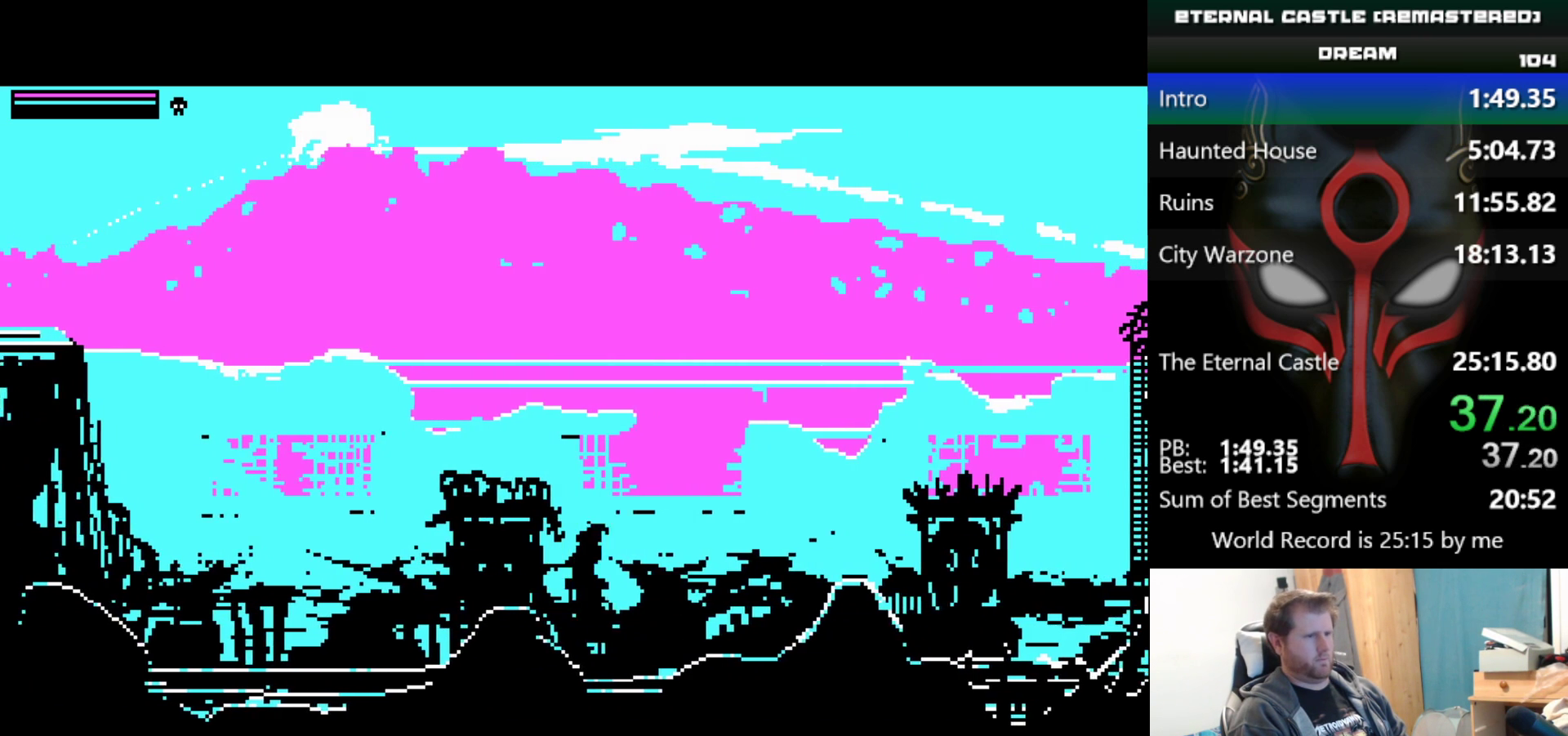
{"keys": ["right"], "events": []}
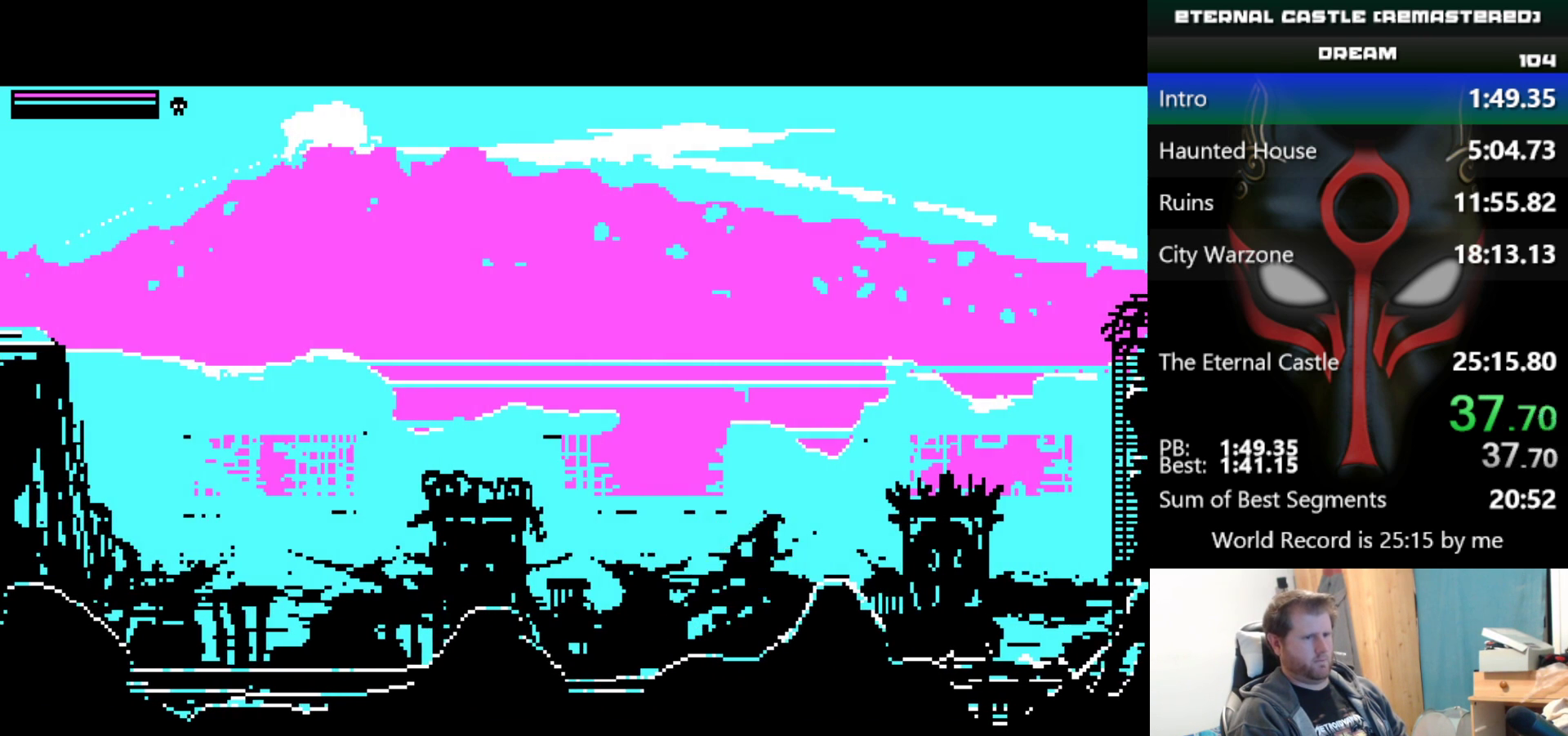
{"keys": ["right"], "events": []}
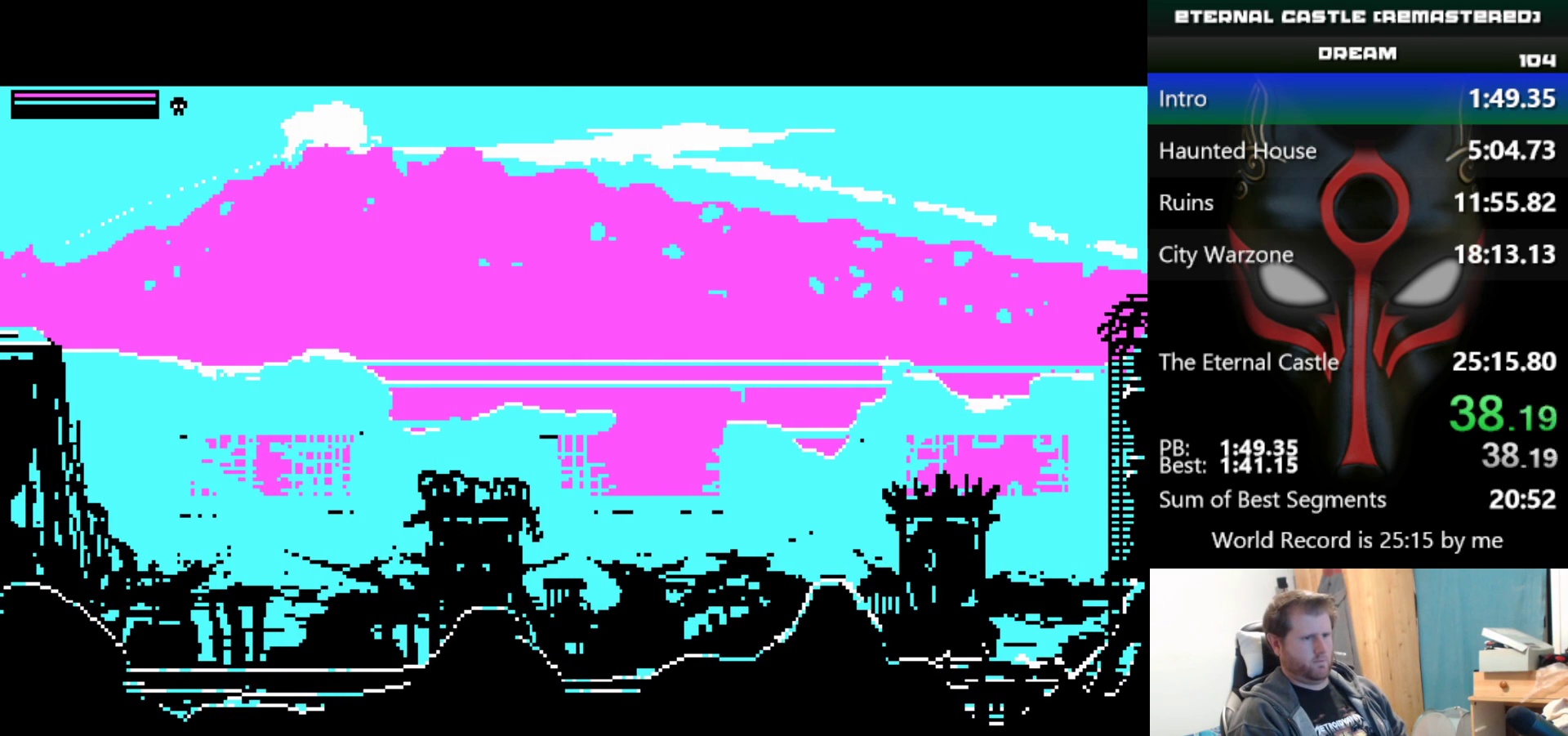
{"keys": ["down", "right"], "events": [[317, "down", "down"]]}
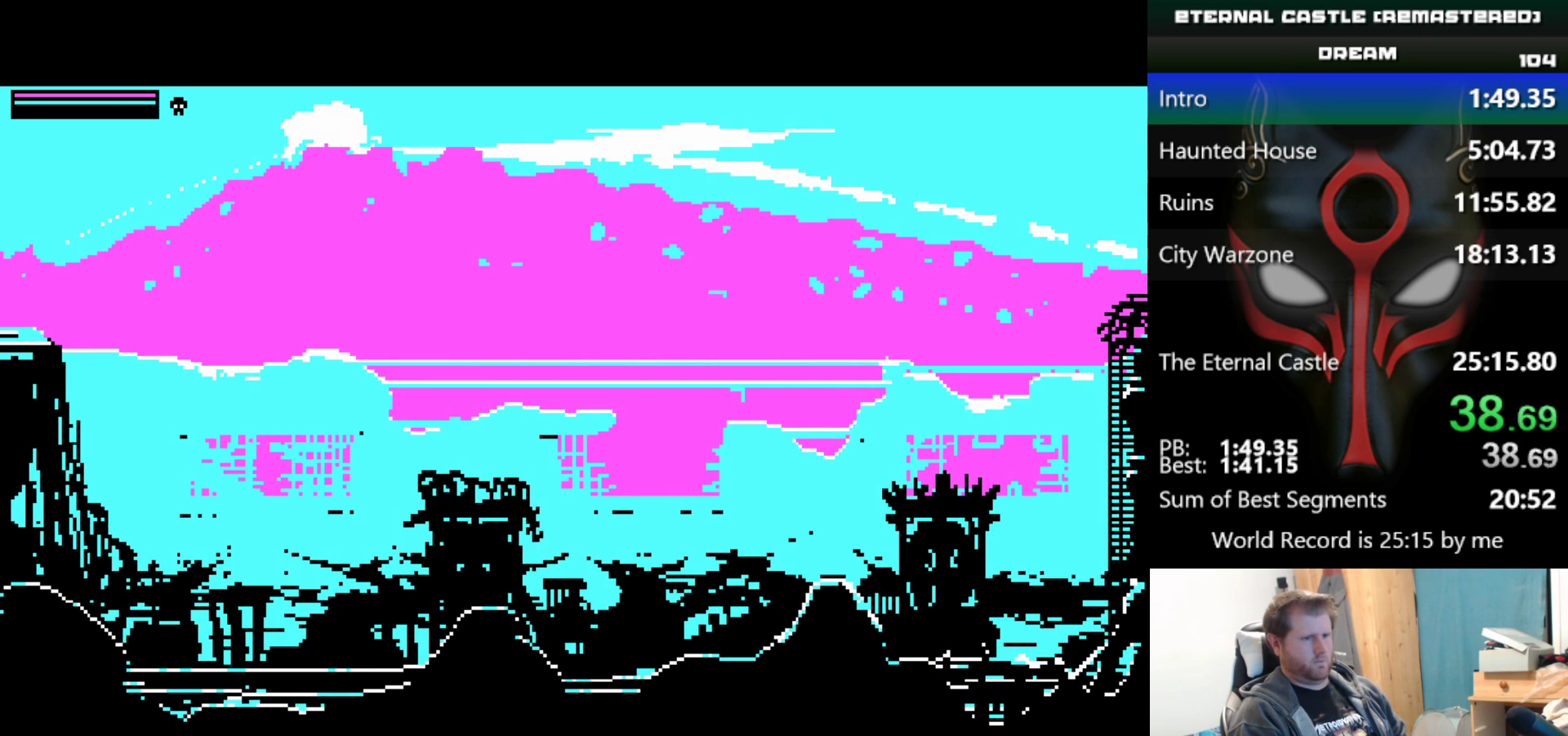
{"keys": ["down", "right"], "events": []}
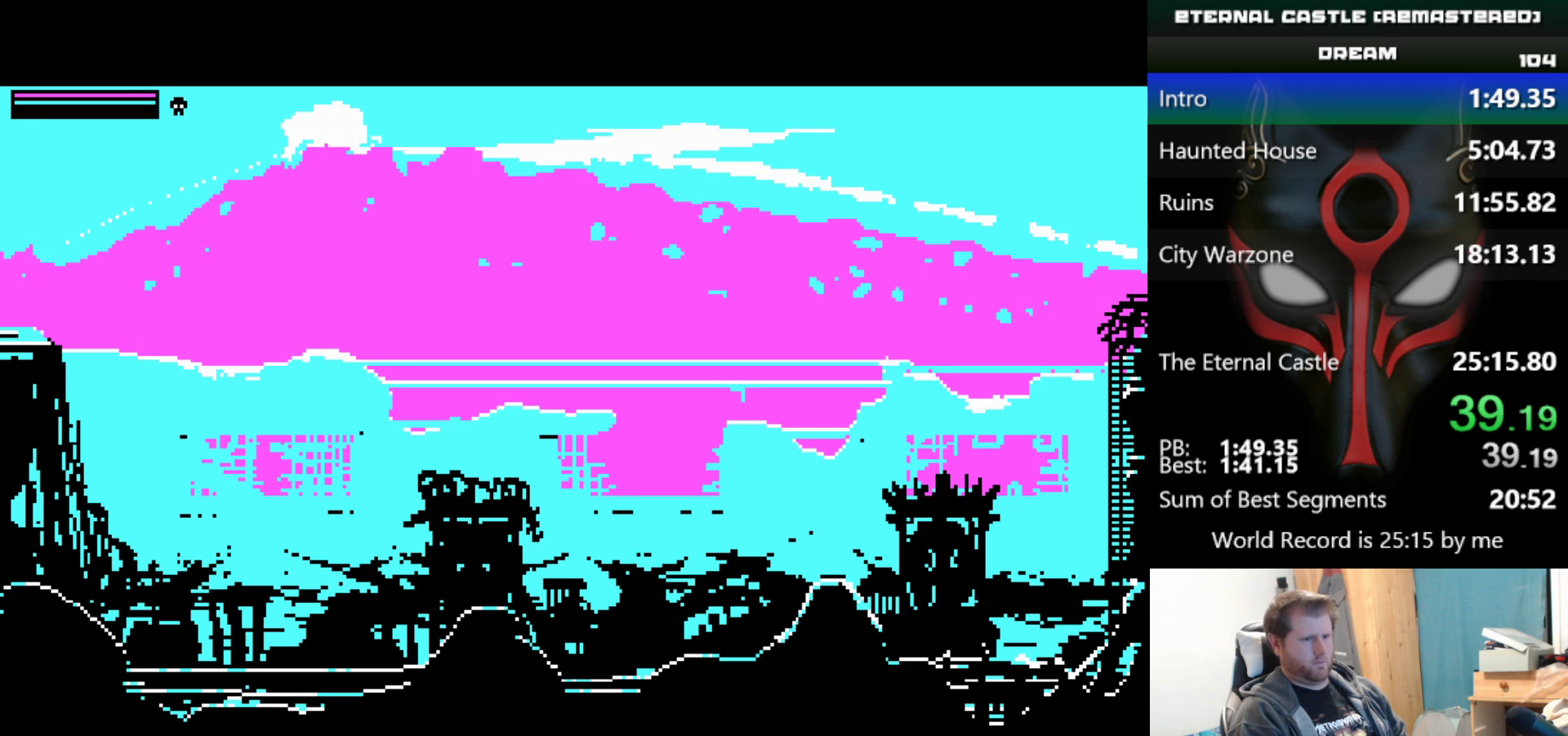
{"keys": ["down", "right"], "events": []}
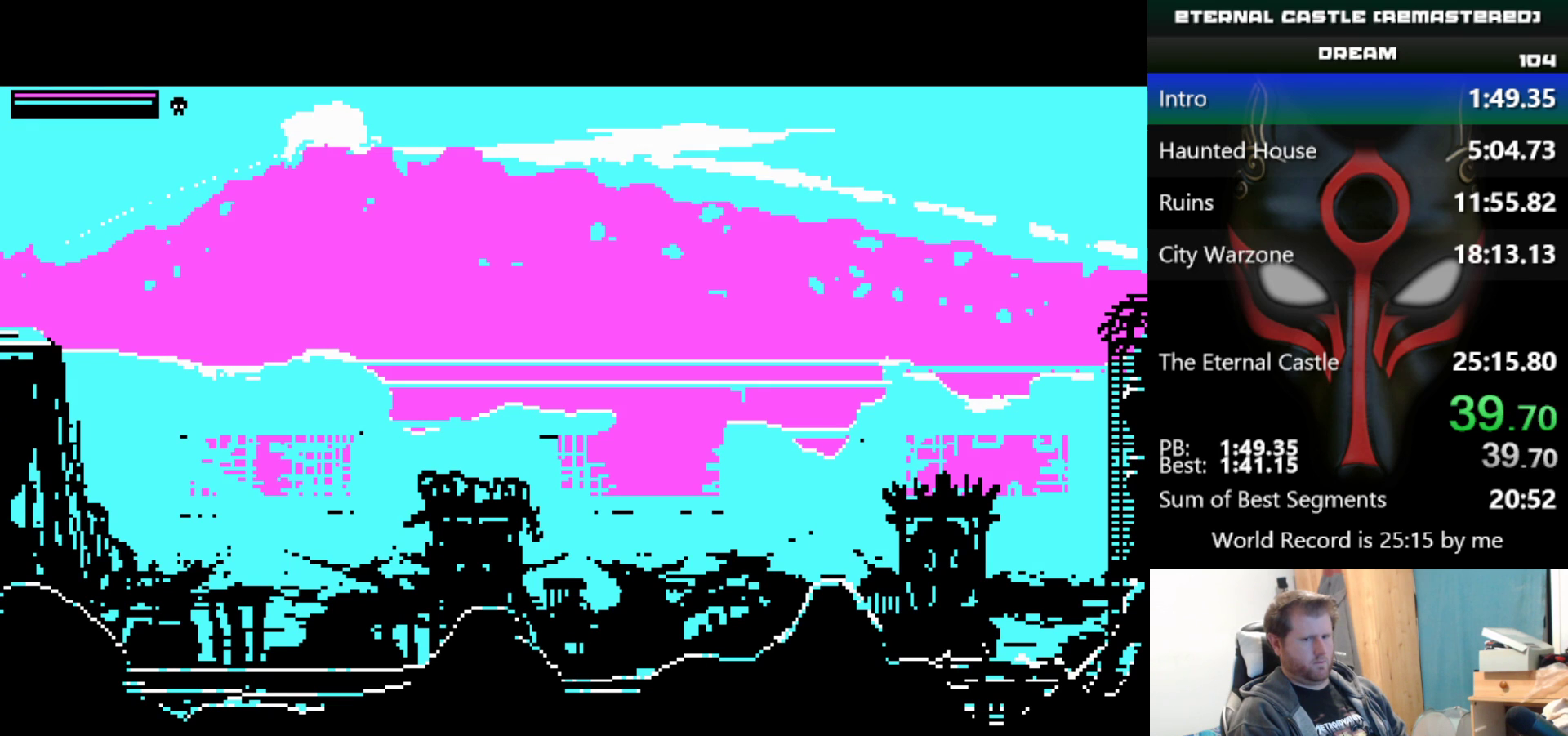
{"keys": ["down", "right"], "events": []}
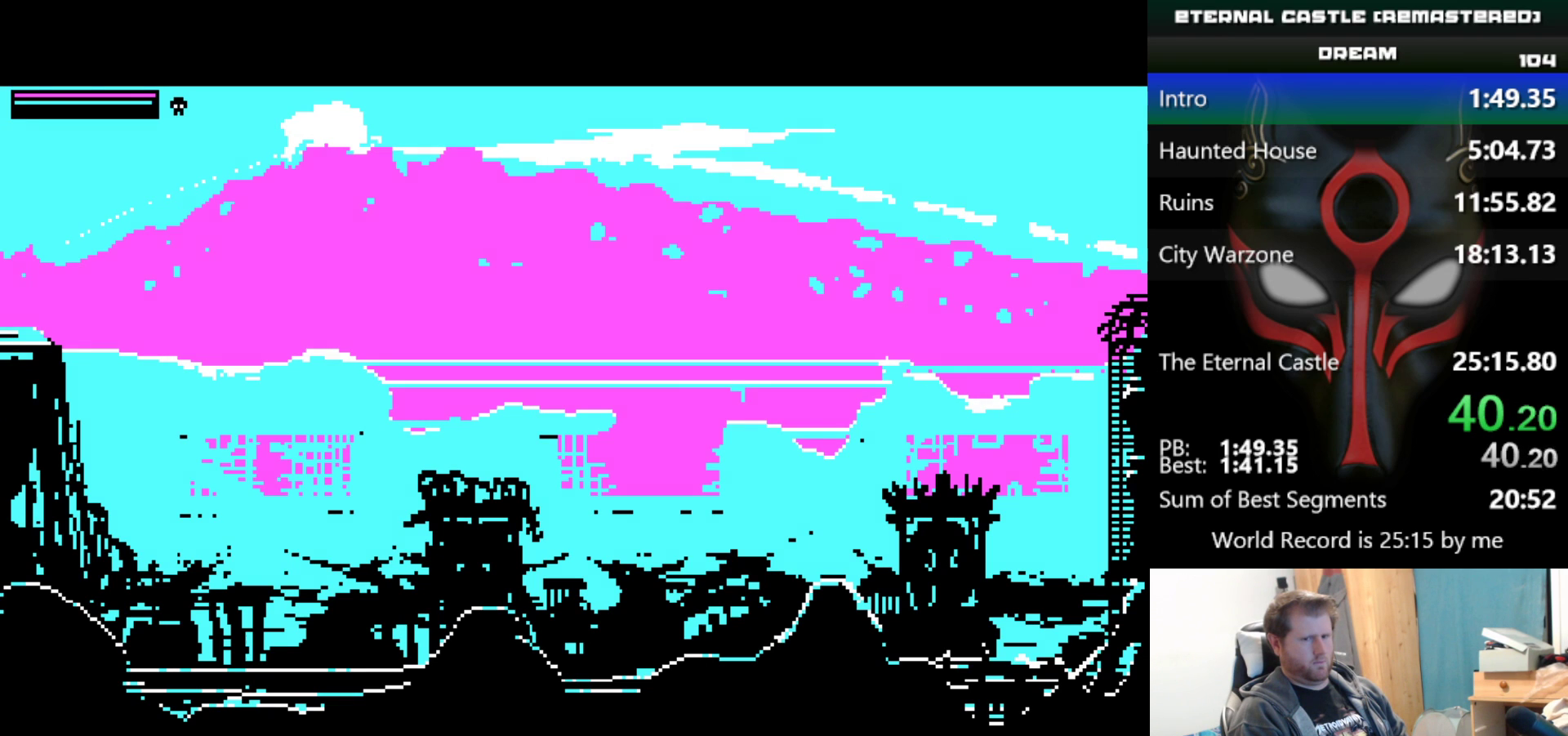
{"keys": ["right", "shift"], "events": [[200, "down", "up"], [200, "shift", "down"]]}
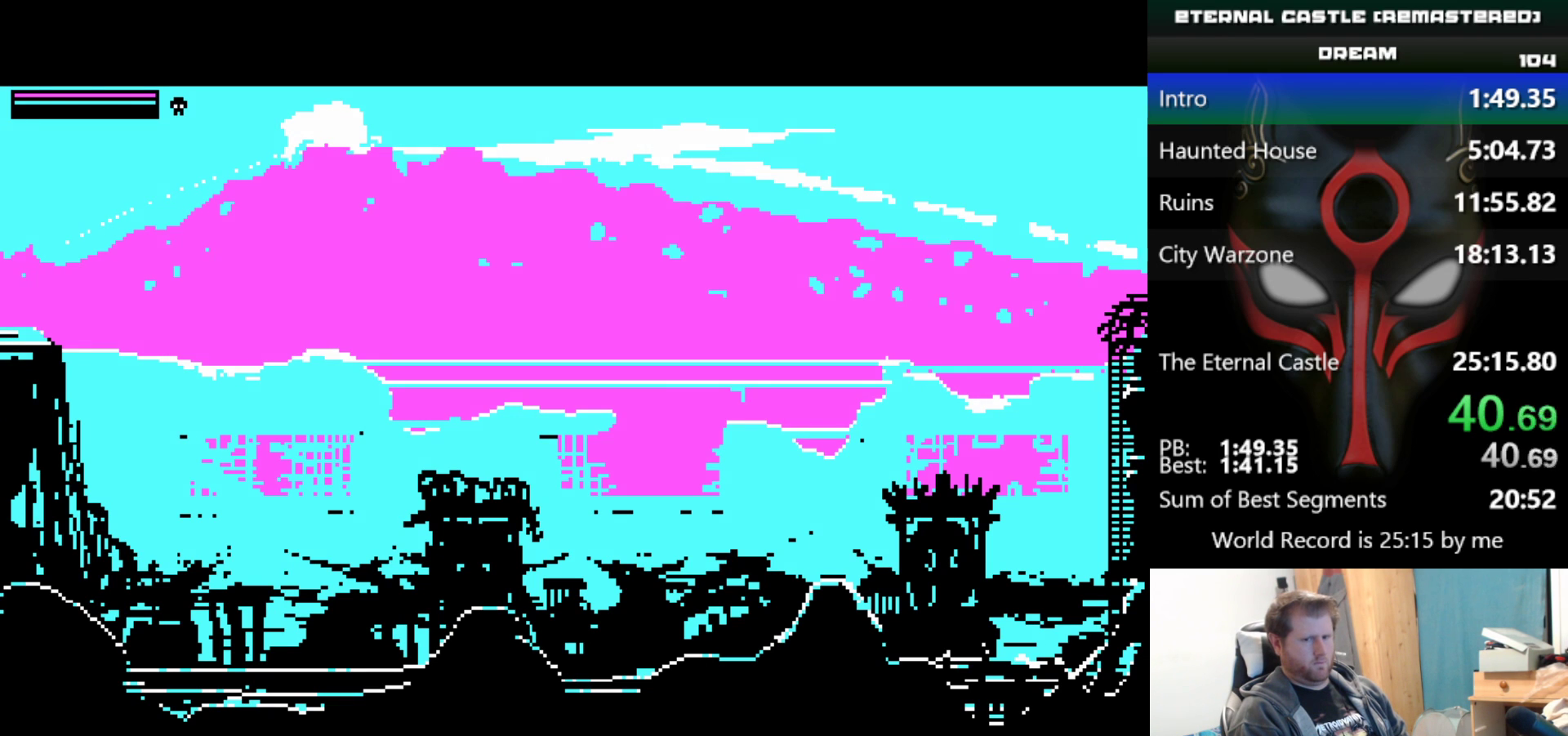
{"keys": ["right", "shift"], "events": []}
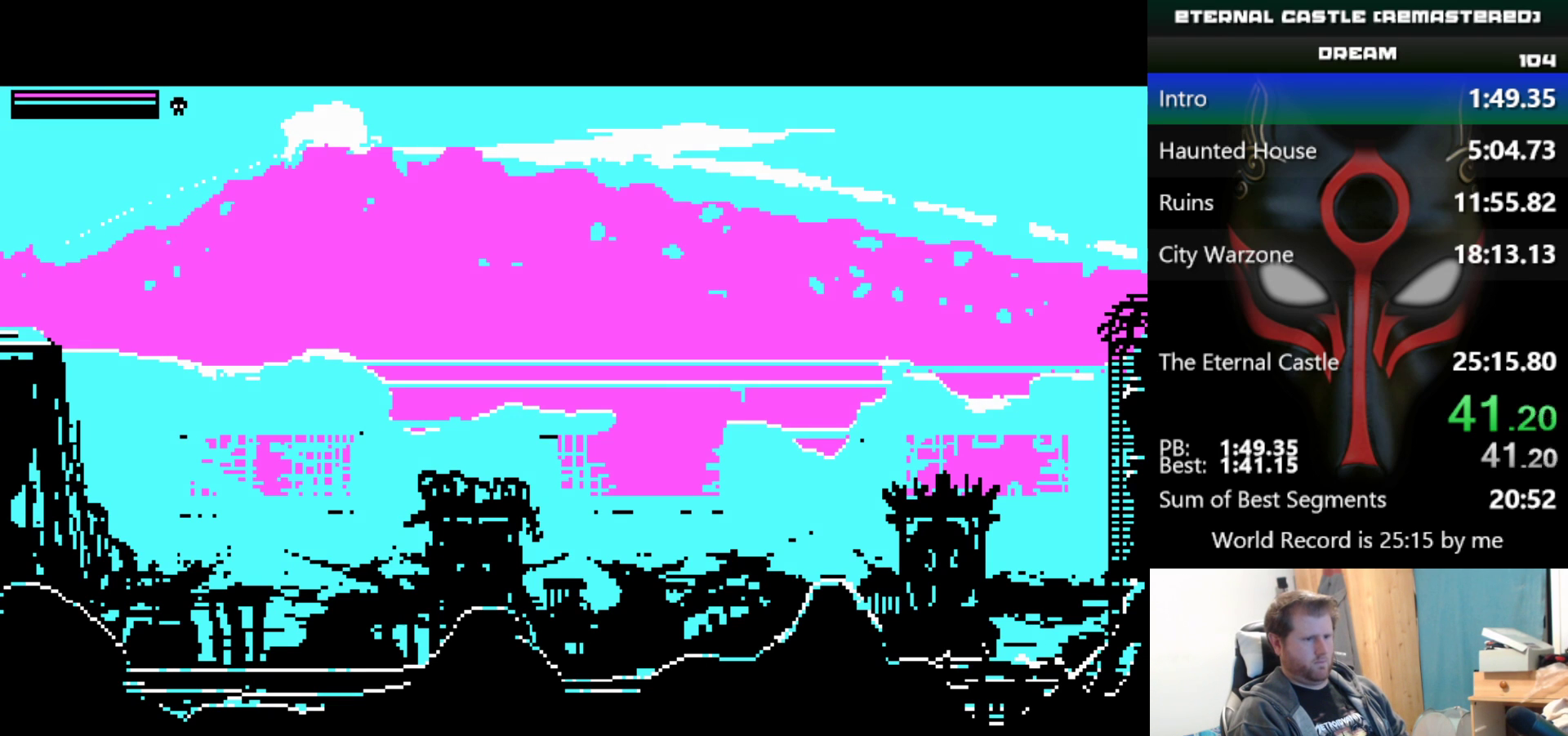
{"keys": ["right", "shift"], "events": []}
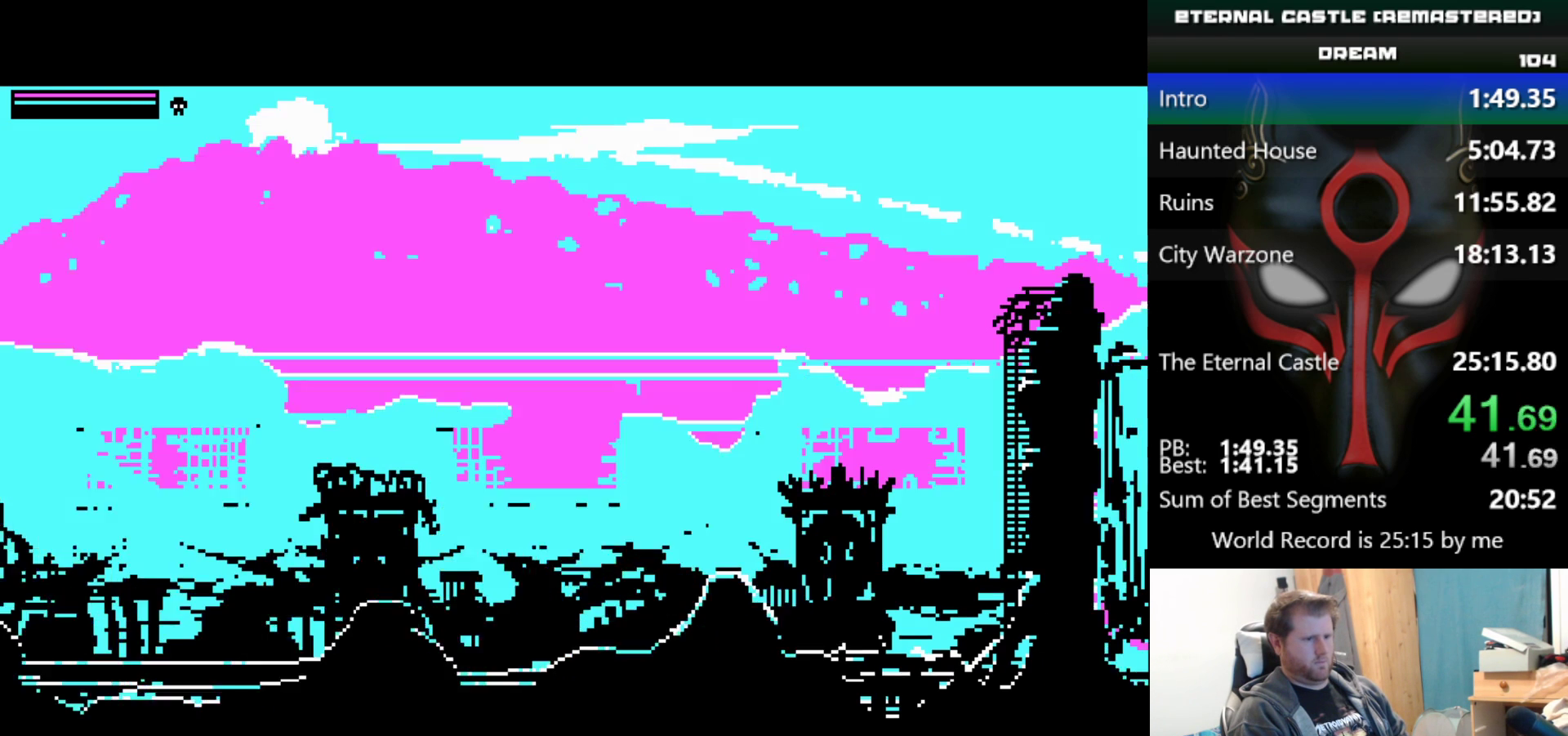
{"keys": ["right", "shift"], "events": []}
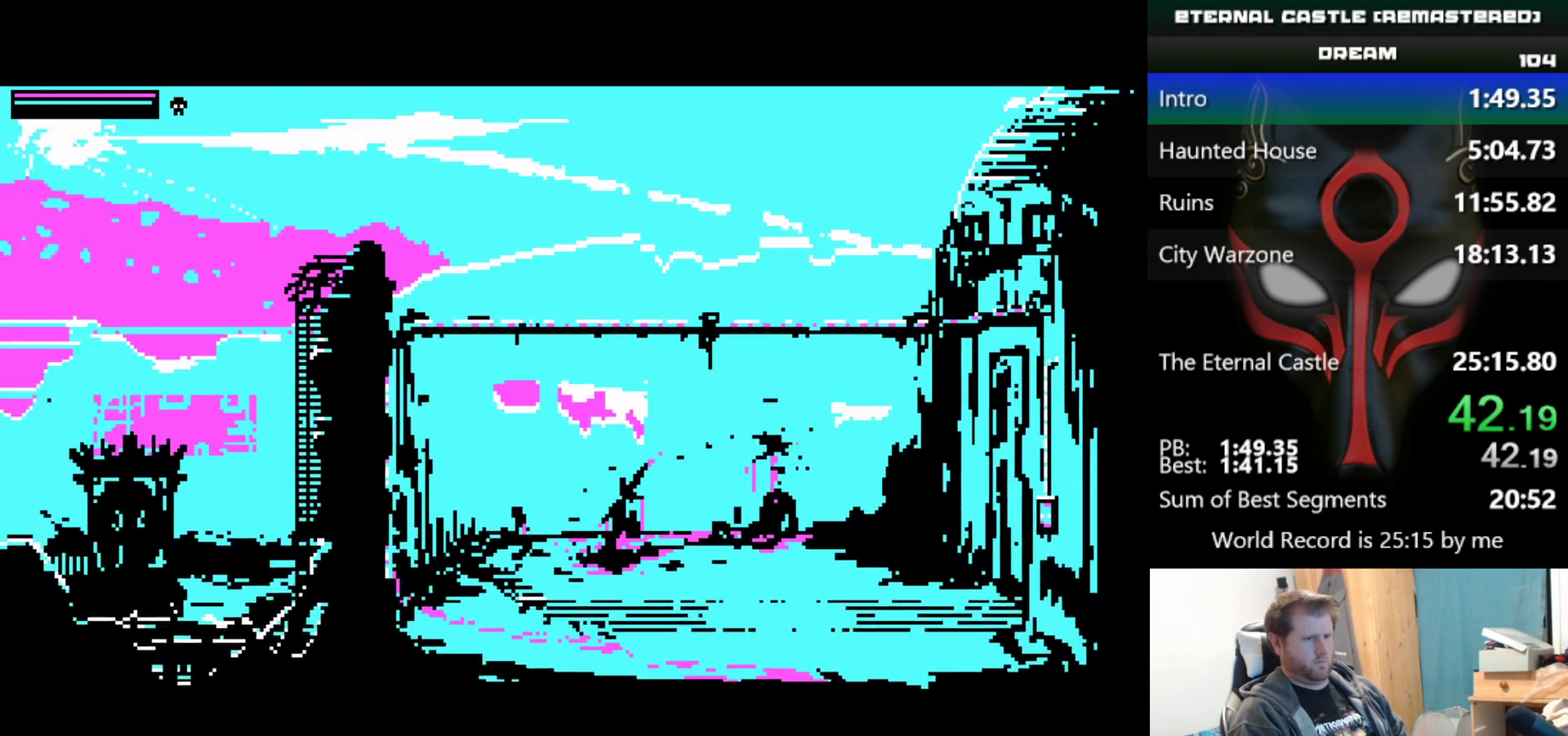
{"keys": ["right", "shift"], "events": []}
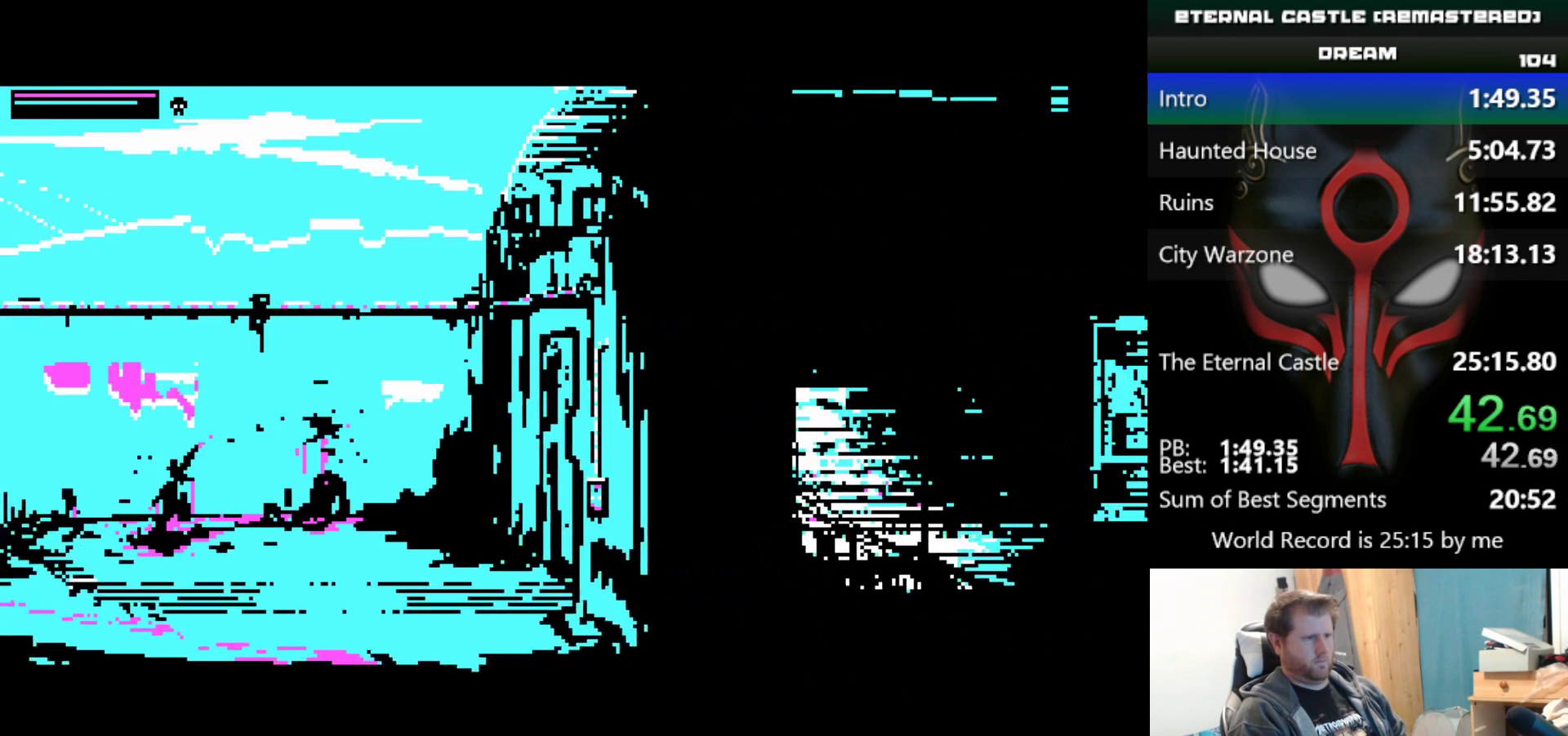
{"keys": ["right", "shift"], "events": []}